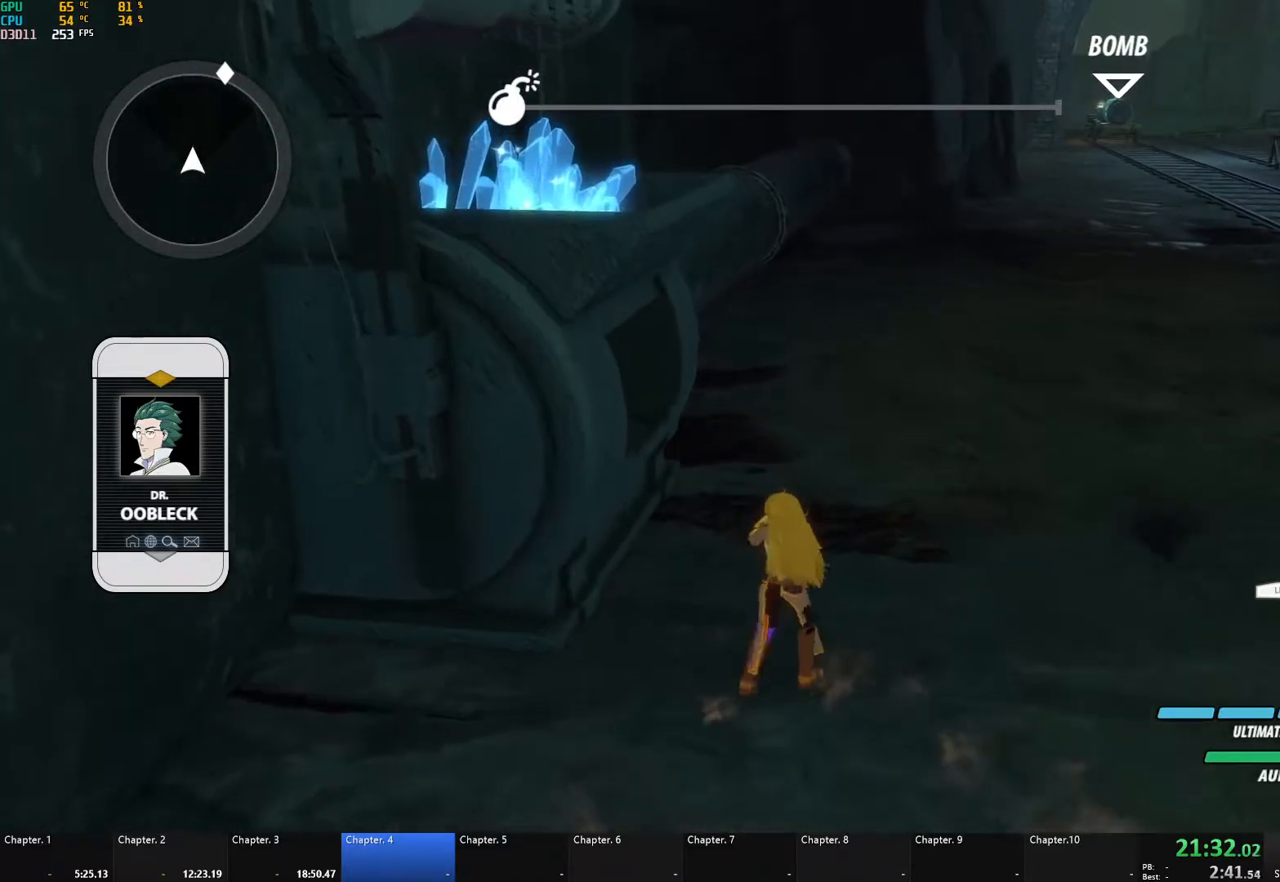
Gameplay with a controller (Xbox layout); each line is a JSON object with the inputs held at the frame after it. "events" lists button and stick changes between this image and that frame as [ms after this image, input, new state], when the widget could be followed in between. Not read: R3.
{"buttons": ["A", "X"], "left_stick": "up-right", "right_stick": "center", "events": [[250, "A", "down"], [250, "X", "down"], [350, "A", "up"], [350, "X", "up"], [383, "B", "down"], [417, "B", "up"], [467, "A", "down"], [483, "X", "down"], [483, "left_stick", "up-right"]]}
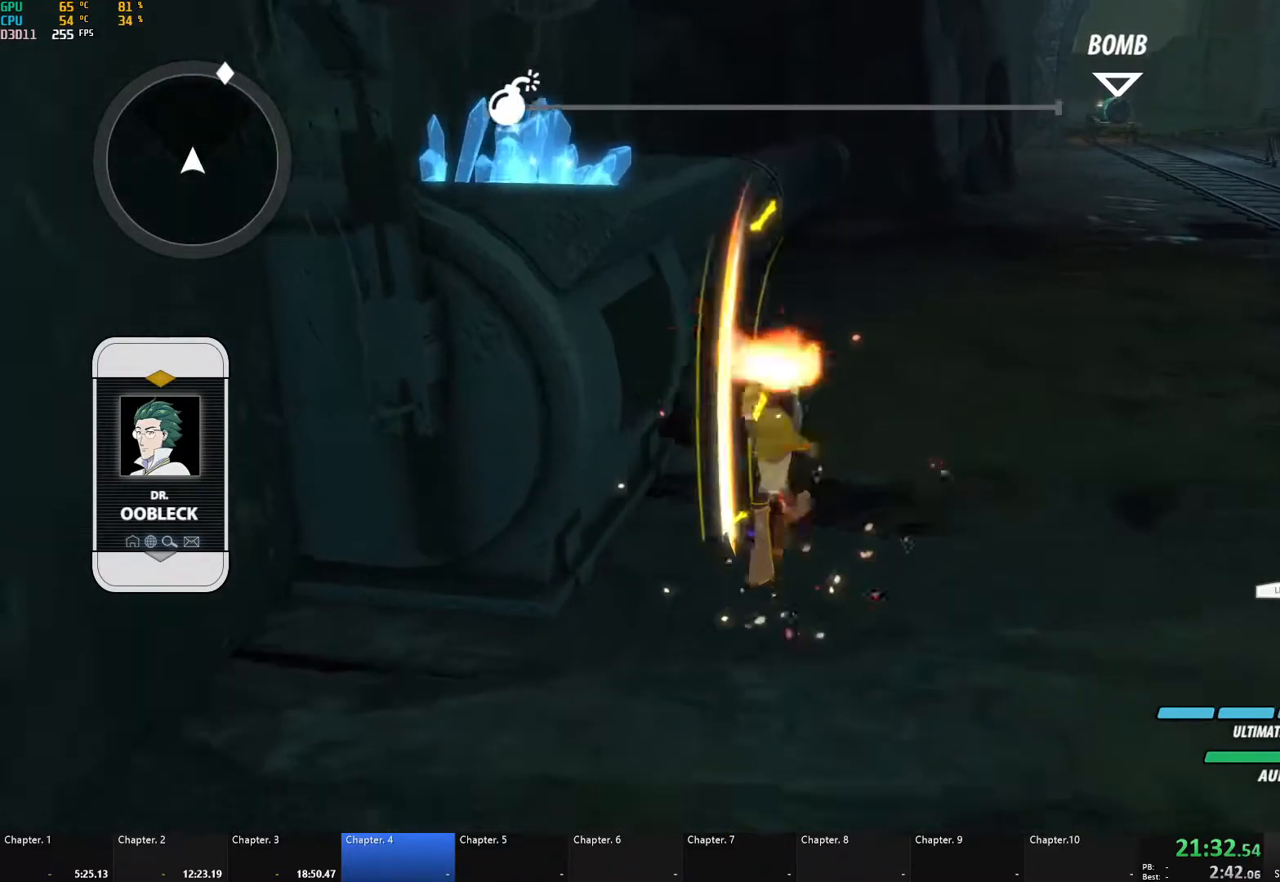
{"buttons": ["A"], "left_stick": "center", "right_stick": "center", "events": [[67, "X", "up"], [83, "A", "up"], [83, "B", "down"], [83, "left_stick", "center"], [133, "B", "up"], [150, "A", "down"], [150, "left_stick", "up-right"], [167, "X", "down"], [250, "A", "up"], [250, "X", "up"], [267, "B", "down"], [300, "B", "up"], [317, "A", "down"], [333, "X", "down"], [417, "X", "up"], [433, "A", "up"], [433, "B", "down"], [433, "left_stick", "center"], [467, "A", "down"], [467, "B", "up"]]}
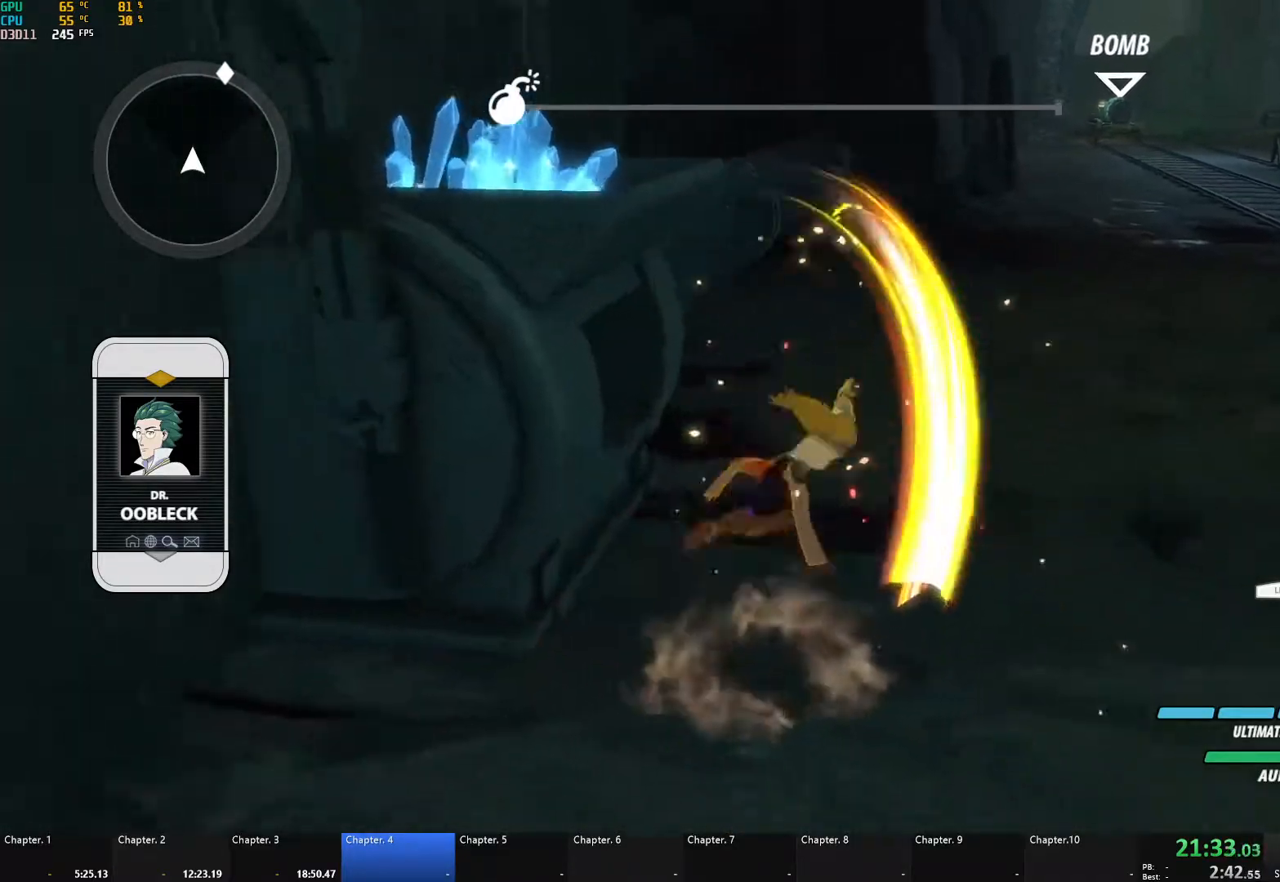
{"buttons": ["B"], "left_stick": "center", "right_stick": "center", "events": [[17, "X", "down"], [83, "X", "up"], [117, "A", "up"], [117, "B", "down"], [150, "B", "up"], [167, "A", "down"], [183, "X", "down"], [283, "X", "up"], [300, "A", "up"], [300, "B", "down"], [333, "B", "up"], [350, "A", "down"], [383, "X", "down"], [467, "X", "up"], [483, "A", "up"], [483, "B", "down"]]}
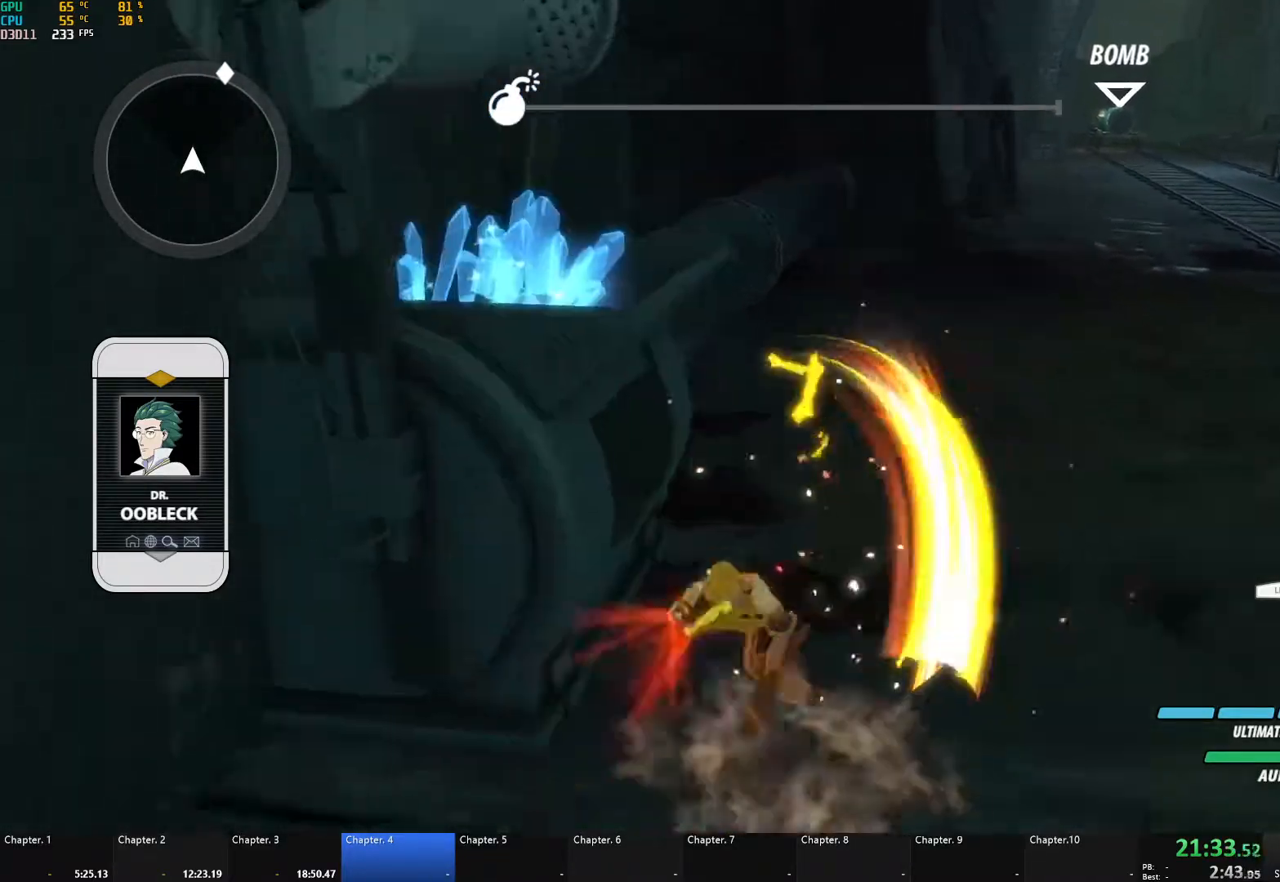
{"buttons": ["A", "X"], "left_stick": "center", "right_stick": "center", "events": [[33, "B", "up"], [50, "A", "down"], [50, "X", "down"], [150, "A", "up"], [150, "X", "up"], [167, "B", "down"], [217, "A", "down"], [217, "B", "up"], [250, "X", "down"], [333, "A", "up"], [333, "B", "down"], [333, "X", "up"], [400, "B", "up"], [417, "A", "down"], [417, "X", "down"]]}
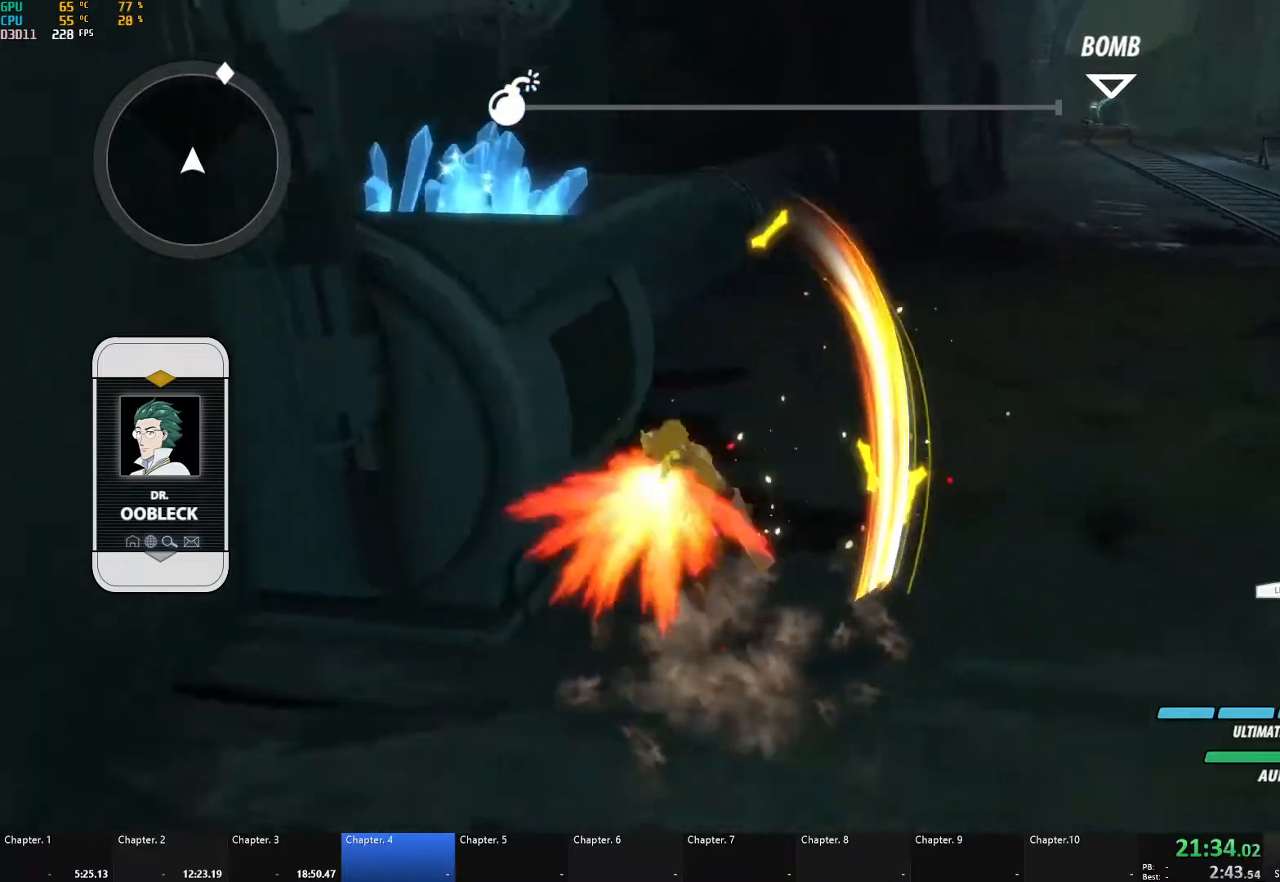
{"buttons": ["A", "X"], "left_stick": "center", "right_stick": "center", "events": [[33, "A", "up"], [33, "B", "down"], [33, "X", "up"], [83, "A", "down"], [83, "B", "up"], [117, "X", "down"], [200, "X", "up"], [233, "A", "up"], [233, "B", "down"], [267, "A", "down"], [267, "B", "up"], [300, "X", "down"], [383, "A", "up"], [383, "X", "up"], [417, "B", "down"], [450, "B", "up"], [483, "A", "down"], [483, "X", "down"]]}
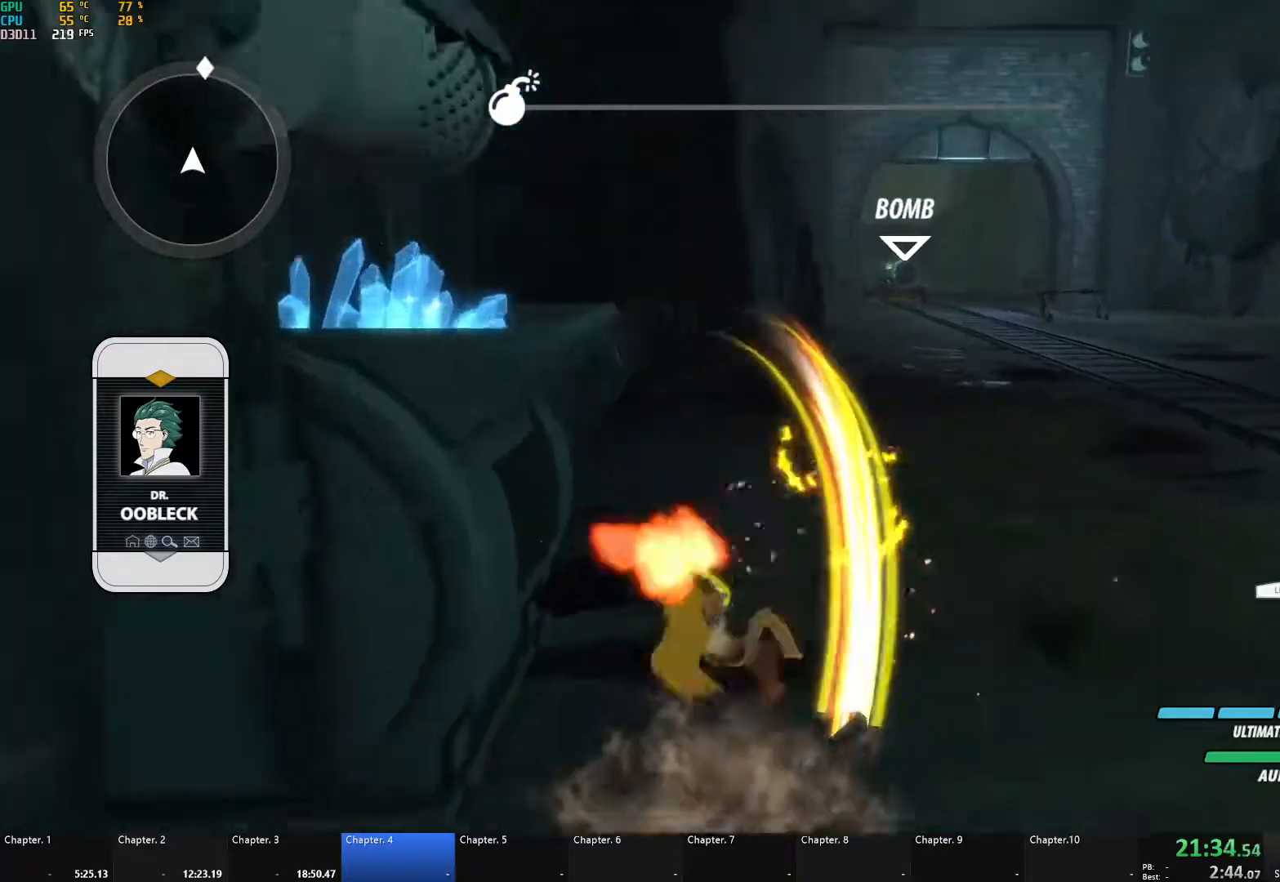
{"buttons": [], "left_stick": "center", "right_stick": "down-left", "events": [[83, "A", "up"], [83, "B", "down"], [83, "X", "up"], [167, "B", "up"], [183, "A", "down"], [200, "X", "down"], [317, "A", "up"], [317, "X", "up"], [333, "B", "down"], [433, "B", "up"], [500, "right_stick", "down-left"]]}
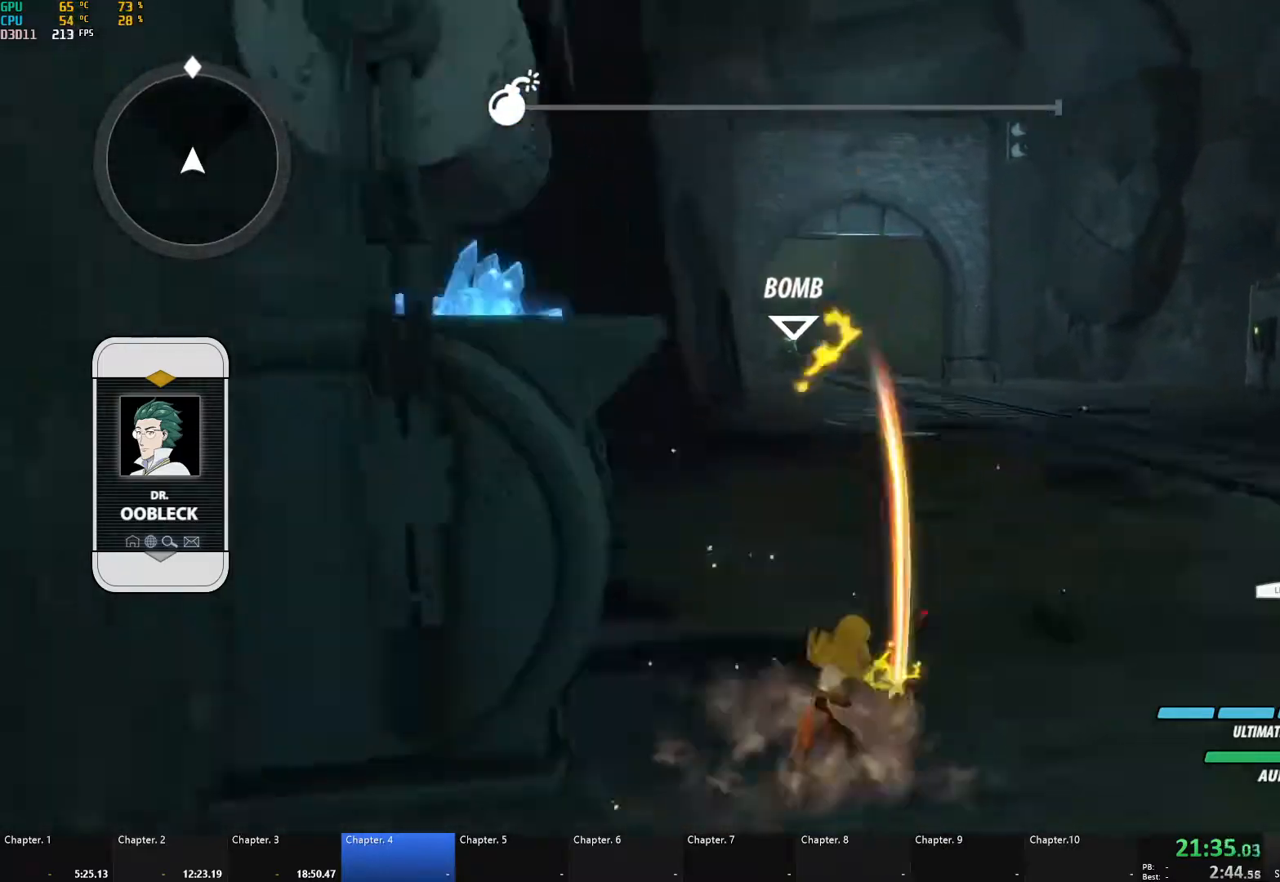
{"buttons": ["A", "X"], "left_stick": "center", "right_stick": "center", "events": [[133, "right_stick", "center"], [267, "A", "down"], [267, "X", "down"], [383, "X", "up"], [400, "A", "up"], [400, "B", "down"], [450, "B", "up"], [483, "A", "down"], [500, "X", "down"]]}
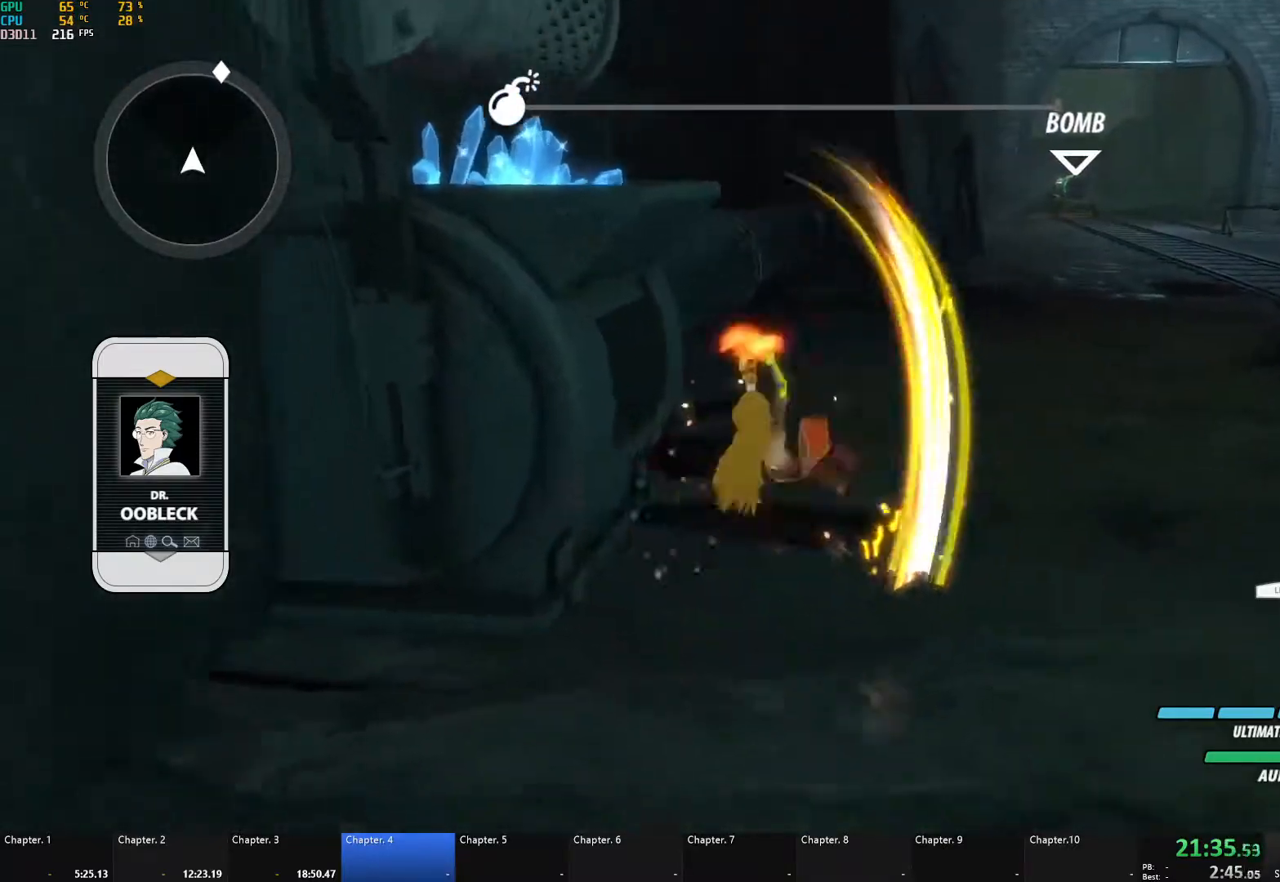
{"buttons": ["B"], "left_stick": "center", "right_stick": "center", "events": [[100, "A", "up"], [100, "B", "down"], [100, "X", "up"], [150, "B", "up"], [167, "A", "down"], [183, "X", "down"], [283, "X", "up"], [300, "A", "up"], [300, "B", "down"], [333, "B", "up"], [367, "A", "down"], [383, "X", "down"], [483, "X", "up"], [500, "A", "up"], [500, "B", "down"]]}
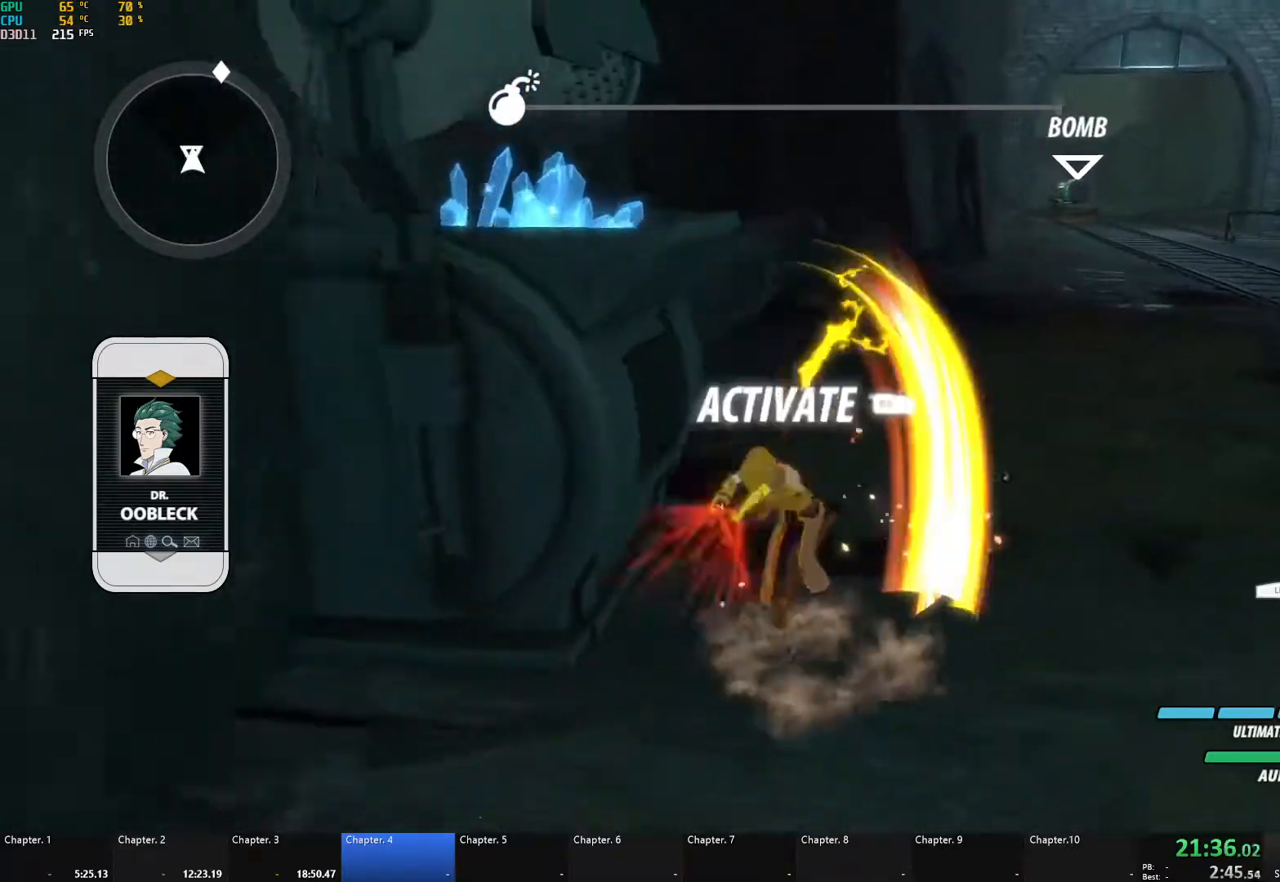
{"buttons": [], "left_stick": "center", "right_stick": "center", "events": [[50, "B", "up"], [67, "A", "down"], [83, "X", "down"], [183, "X", "up"], [200, "A", "up"], [200, "B", "down"], [250, "B", "up"], [267, "A", "down"], [283, "X", "down"], [383, "X", "up"], [400, "A", "up"], [417, "B", "down"], [467, "B", "up"]]}
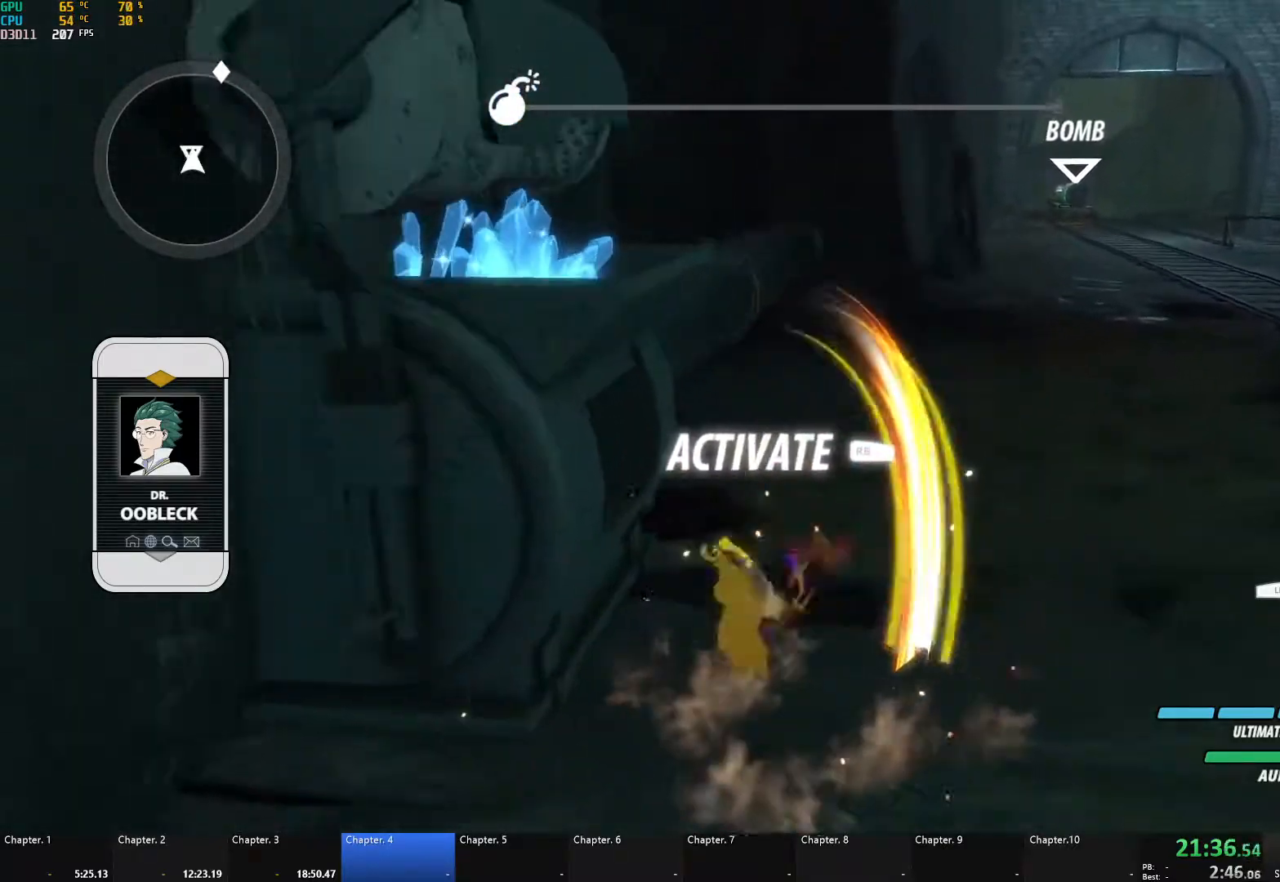
{"buttons": [], "left_stick": "up-right", "right_stick": "center", "events": [[100, "R1", "down"], [117, "left_stick", "up-right"], [200, "R1", "up"], [333, "A", "down"], [367, "L1", "down"], [367, "X", "down"], [383, "X", "up"], [400, "A", "up"], [400, "Y", "down"], [417, "B", "down"], [450, "Y", "up"], [483, "L1", "up"], [500, "B", "up"]]}
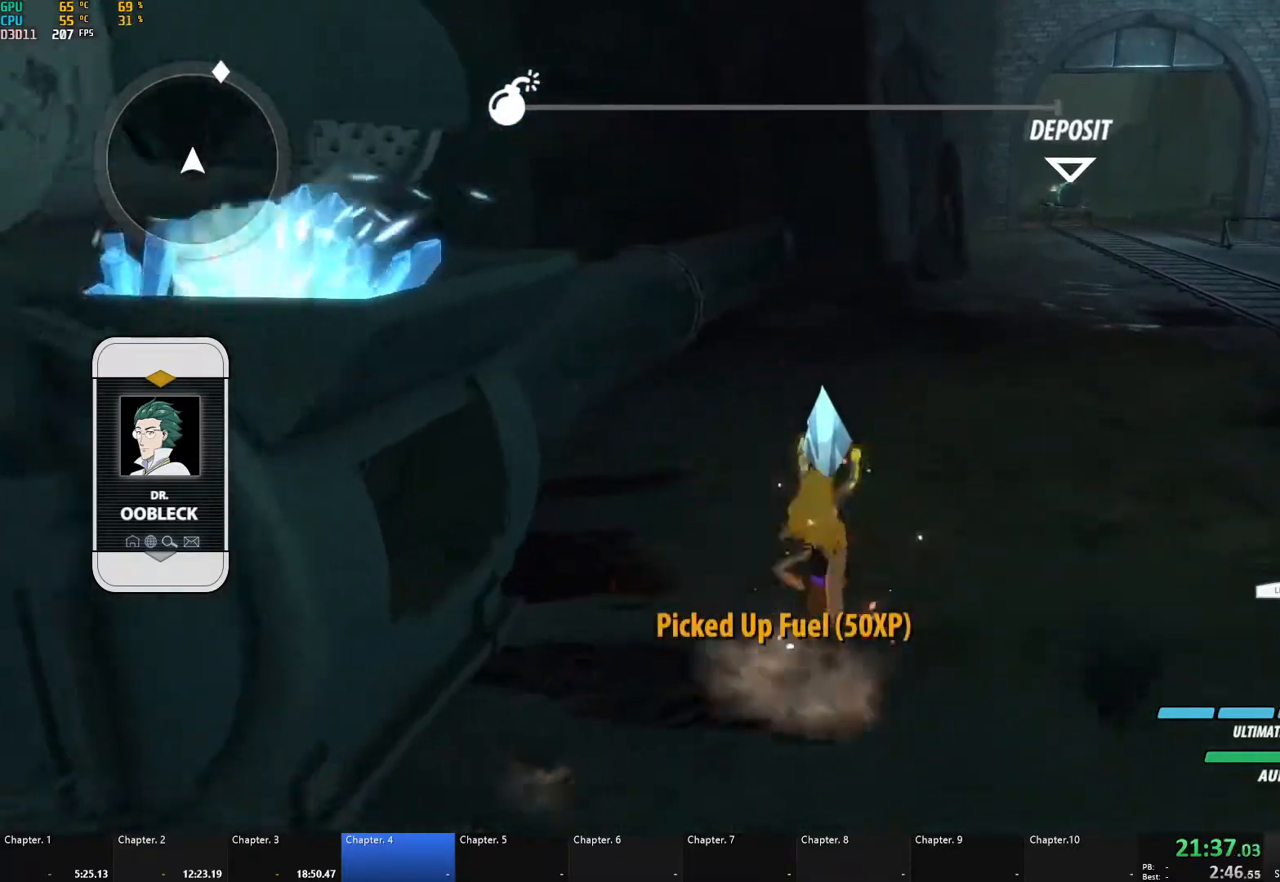
{"buttons": ["B", "L1"], "left_stick": "up-right", "right_stick": "center", "events": [[33, "A", "down"], [67, "A", "up"], [83, "B", "down"], [83, "L1", "down"], [83, "Y", "down"], [133, "Y", "up"], [183, "B", "up"], [183, "L1", "up"], [217, "A", "down"], [250, "A", "up"], [250, "L1", "down"], [267, "Y", "down"], [283, "B", "down"], [317, "Y", "up"], [333, "L1", "up"], [367, "B", "up"], [383, "A", "down"], [417, "L1", "down"], [433, "A", "up"], [433, "Y", "down"], [467, "B", "down"], [483, "Y", "up"]]}
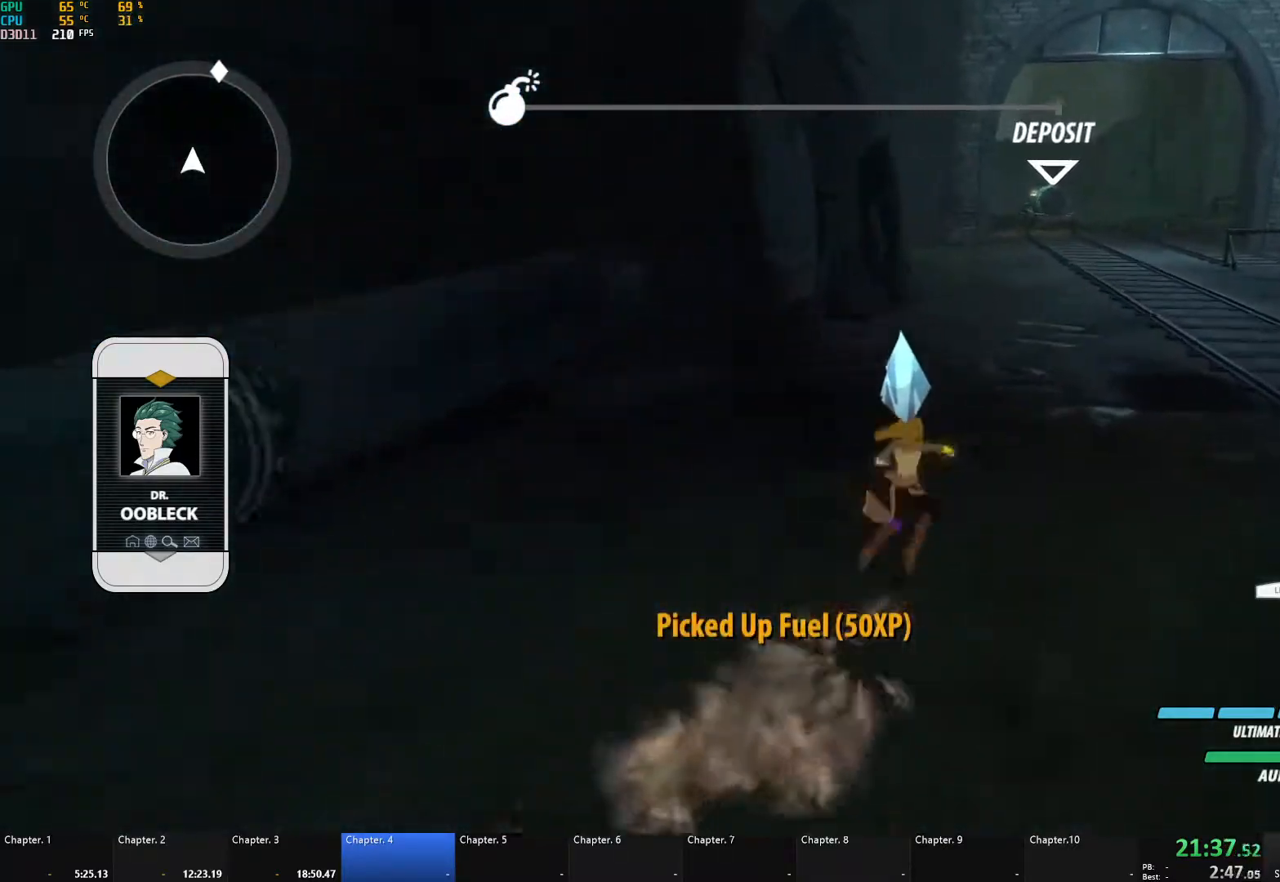
{"buttons": ["B", "Y", "L1"], "left_stick": "up-right", "right_stick": "center", "events": [[33, "B", "up"], [33, "L1", "up"], [67, "A", "down"], [83, "L1", "down"], [100, "A", "up"], [100, "Y", "down"], [133, "B", "down"], [167, "Y", "up"], [183, "L1", "up"], [217, "B", "up"], [233, "A", "down"], [250, "L1", "down"], [283, "A", "up"], [283, "Y", "down"], [317, "B", "down"], [333, "Y", "up"], [383, "B", "up"], [383, "L1", "up"], [417, "A", "down"], [433, "L1", "down"], [467, "A", "up"], [467, "Y", "down"], [483, "B", "down"]]}
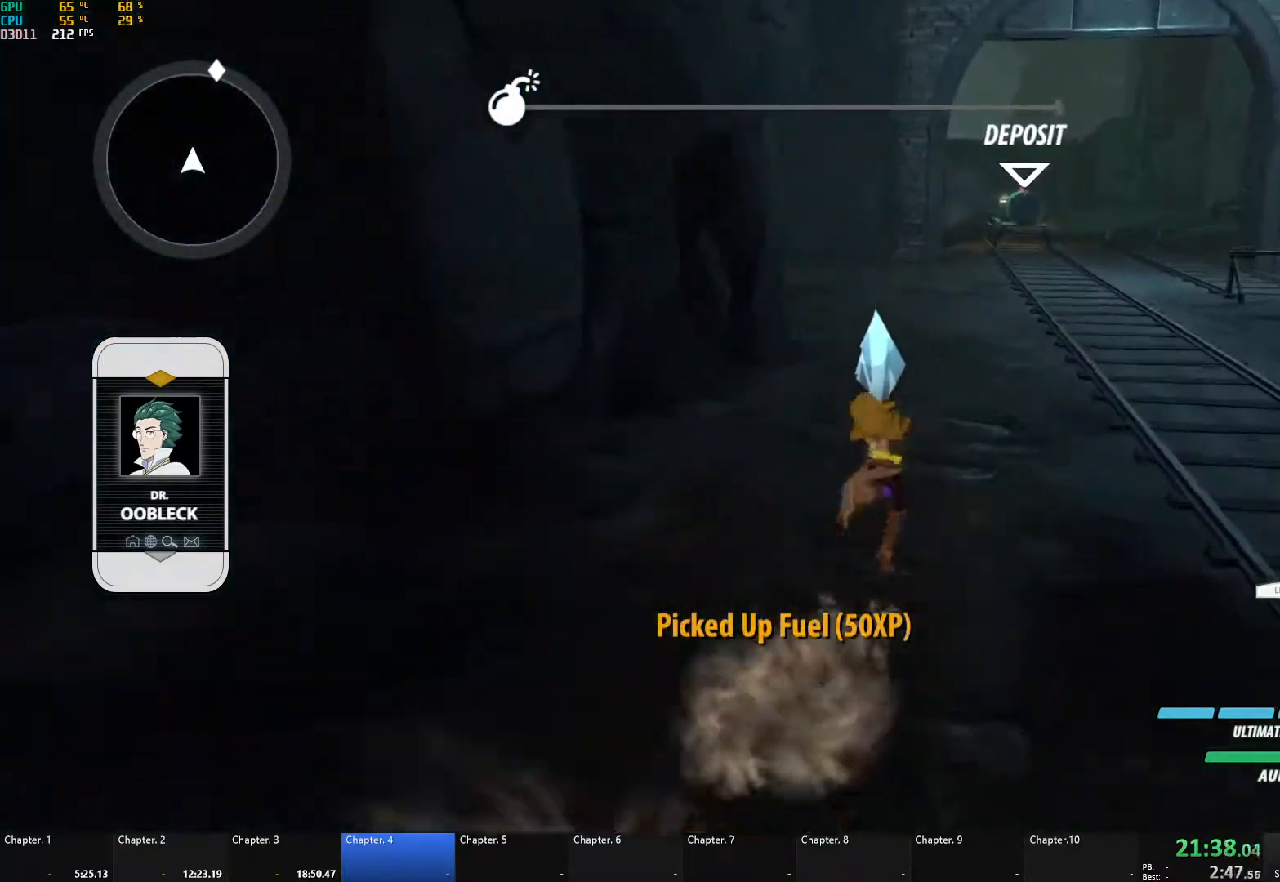
{"buttons": ["Y", "L1"], "left_stick": "up-right", "right_stick": "center", "events": [[17, "Y", "up"], [50, "L1", "up"], [67, "B", "up"], [100, "A", "down"], [117, "L1", "down"], [133, "A", "up"], [133, "Y", "down"], [167, "B", "down"], [200, "Y", "up"], [217, "L1", "up"], [250, "B", "up"], [283, "A", "down"], [283, "L1", "down"], [317, "A", "up"], [317, "Y", "down"], [333, "B", "down"], [383, "Y", "up"], [400, "L1", "up"], [433, "B", "up"], [450, "A", "down"], [467, "L1", "down"], [500, "A", "up"], [500, "Y", "down"]]}
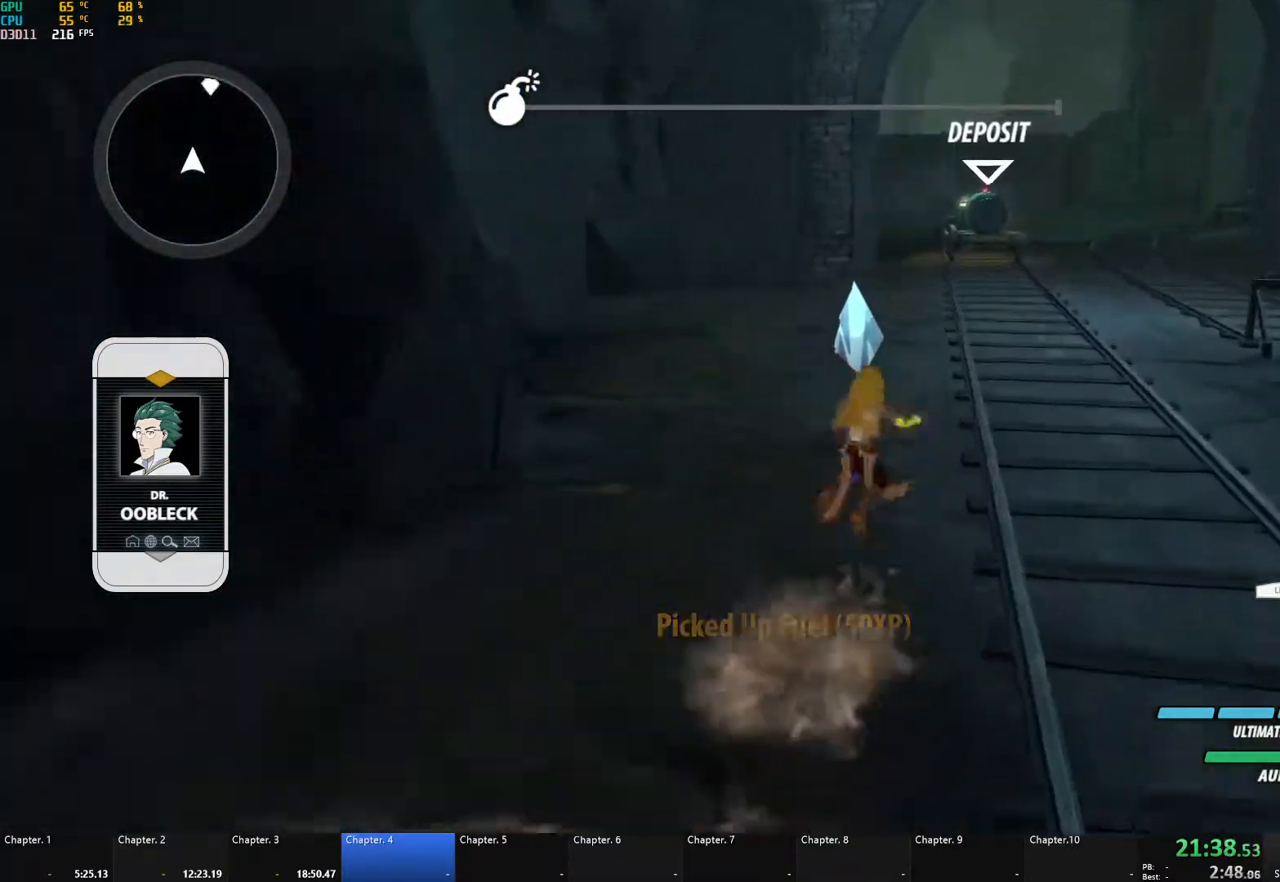
{"buttons": ["L1"], "left_stick": "up", "right_stick": "center", "events": [[17, "B", "down"], [50, "Y", "up"], [83, "L1", "up"], [100, "B", "up"], [133, "A", "down"], [150, "L1", "down"], [167, "A", "up"], [167, "Y", "down"], [183, "B", "down"], [233, "L1", "up"], [233, "Y", "up"], [267, "B", "up"], [267, "left_stick", "up"], [300, "A", "down"], [317, "L1", "down"], [350, "A", "up"], [350, "Y", "down"], [367, "B", "down"], [383, "Y", "up"], [433, "L1", "up"], [450, "B", "up"], [467, "A", "down"], [500, "A", "up"], [500, "L1", "down"]]}
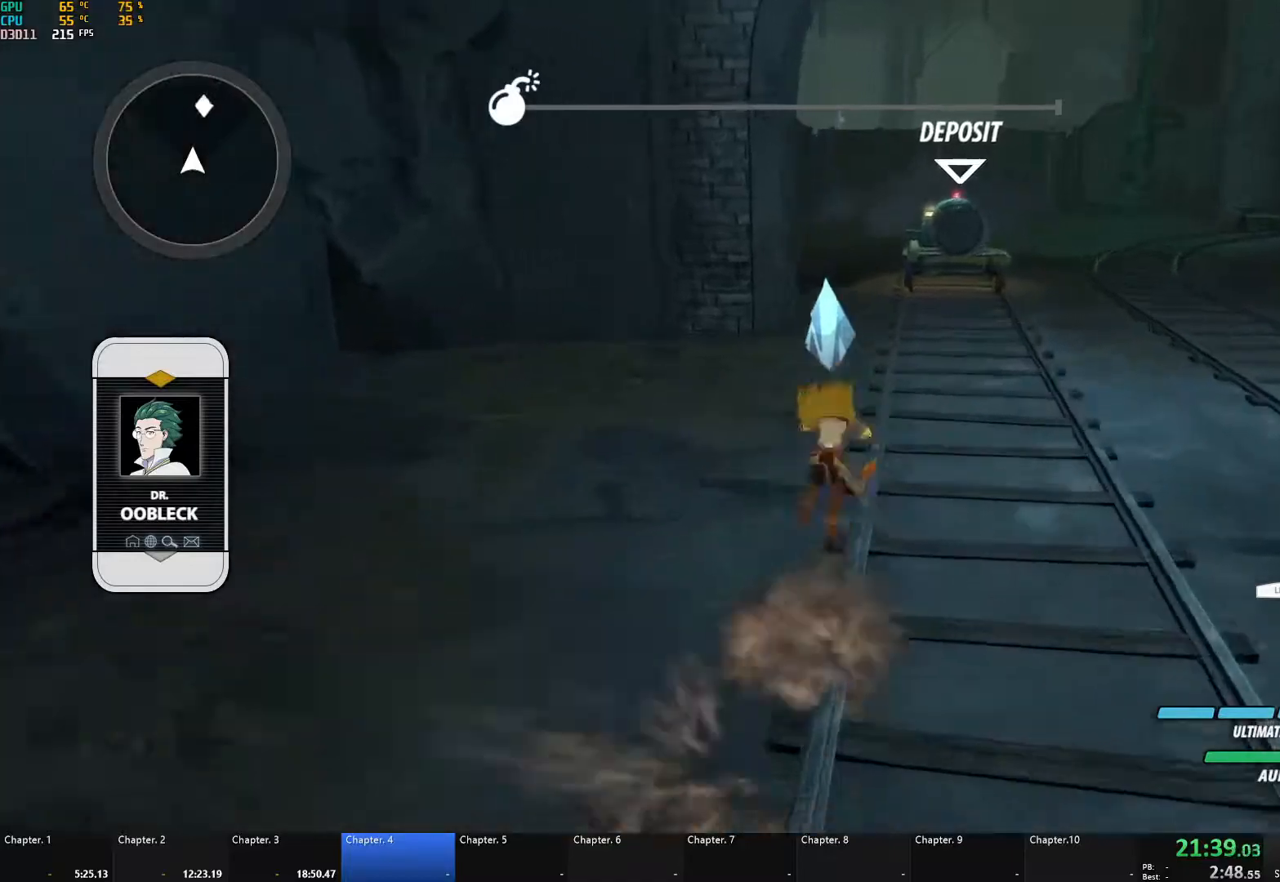
{"buttons": ["A"], "left_stick": "up", "right_stick": "center", "events": [[33, "Y", "down"], [50, "B", "down"], [83, "Y", "up"], [117, "L1", "up"], [133, "B", "up"], [167, "A", "down"], [183, "L1", "down"], [200, "A", "up"], [217, "Y", "down"], [233, "B", "down"], [267, "Y", "up"], [283, "L1", "up"], [300, "B", "up"], [333, "A", "down"], [350, "L1", "down"], [383, "A", "up"], [383, "Y", "down"], [400, "B", "down"], [450, "Y", "up"], [467, "L1", "up"], [500, "A", "down"], [500, "B", "up"]]}
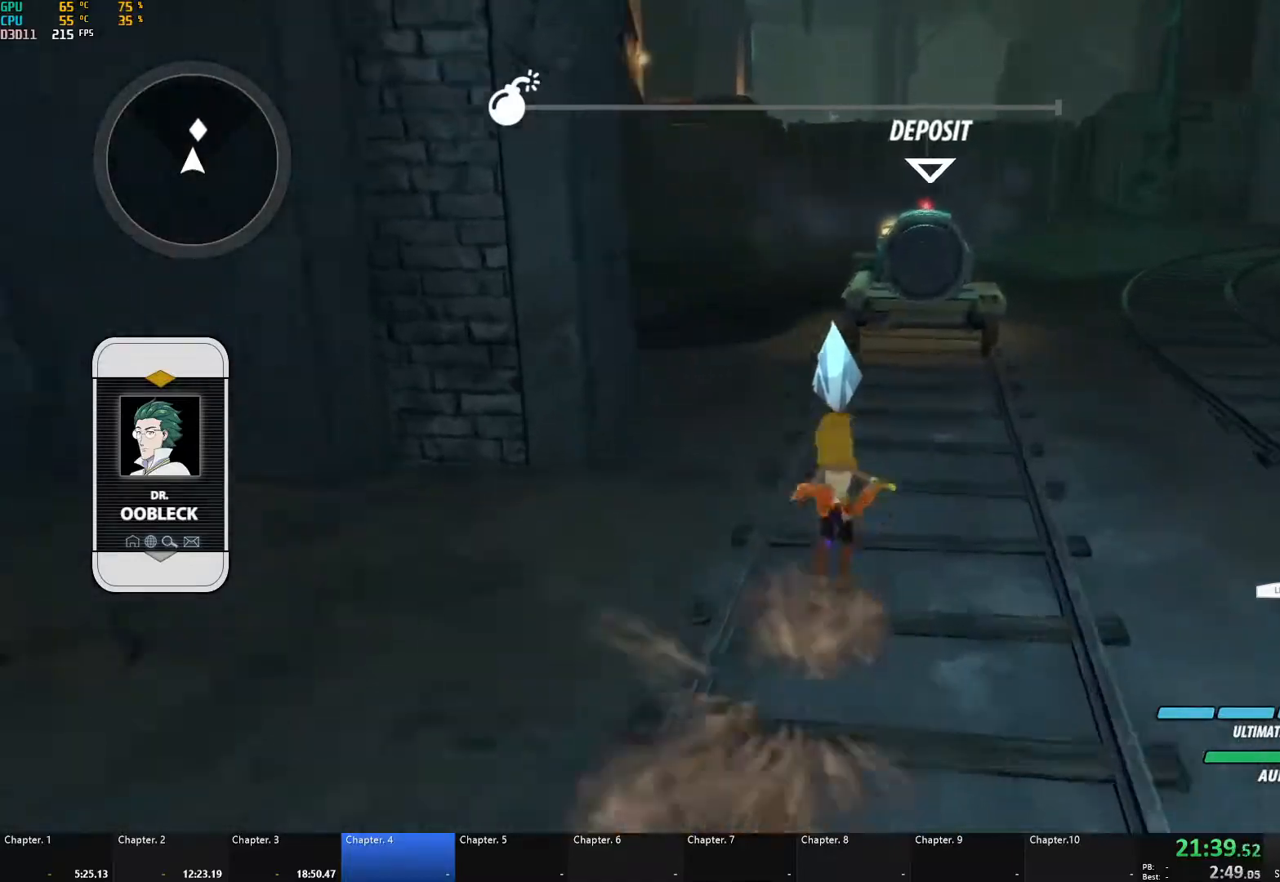
{"buttons": ["B", "L1"], "left_stick": "up", "right_stick": "center", "events": [[33, "L1", "down"], [50, "A", "up"], [50, "Y", "down"], [83, "B", "down"], [117, "Y", "up"], [167, "B", "up"], [167, "L1", "up"], [200, "A", "down"], [217, "L1", "down"], [233, "A", "up"], [233, "Y", "down"], [267, "B", "down"], [300, "Y", "up"], [333, "B", "up"], [333, "L1", "up"], [350, "A", "down"], [383, "L1", "down"], [417, "A", "up"], [417, "Y", "down"], [433, "B", "down"], [467, "Y", "up"]]}
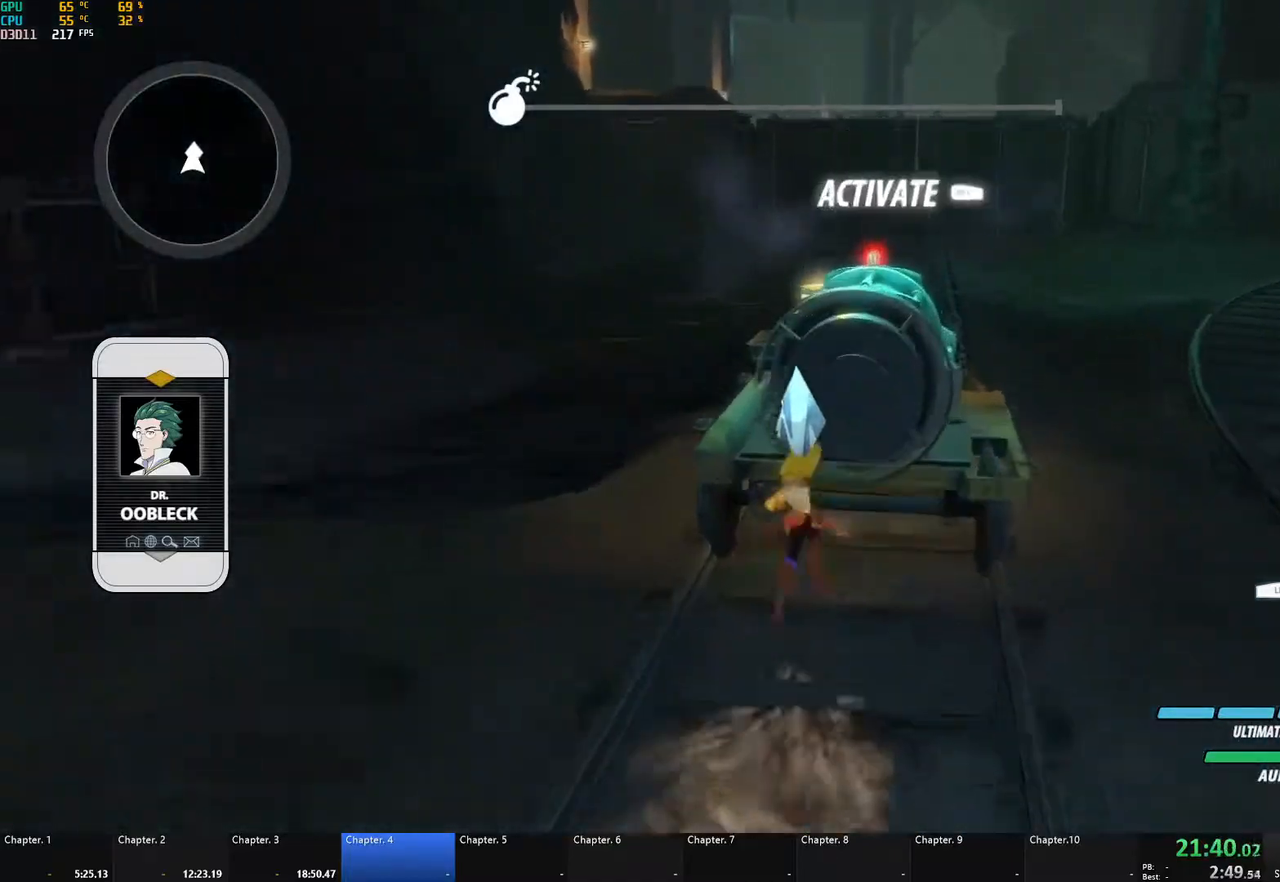
{"buttons": ["A"], "left_stick": "down", "right_stick": "center", "events": [[17, "B", "up"], [17, "L1", "up"], [50, "R1", "down"], [117, "left_stick", "center"], [167, "right_stick", "down"], [183, "R1", "up"], [200, "left_stick", "down"], [233, "right_stick", "center"], [300, "A", "down"], [333, "L1", "down"], [383, "A", "up"], [383, "B", "down"], [433, "L1", "up"], [467, "B", "up"], [500, "A", "down"]]}
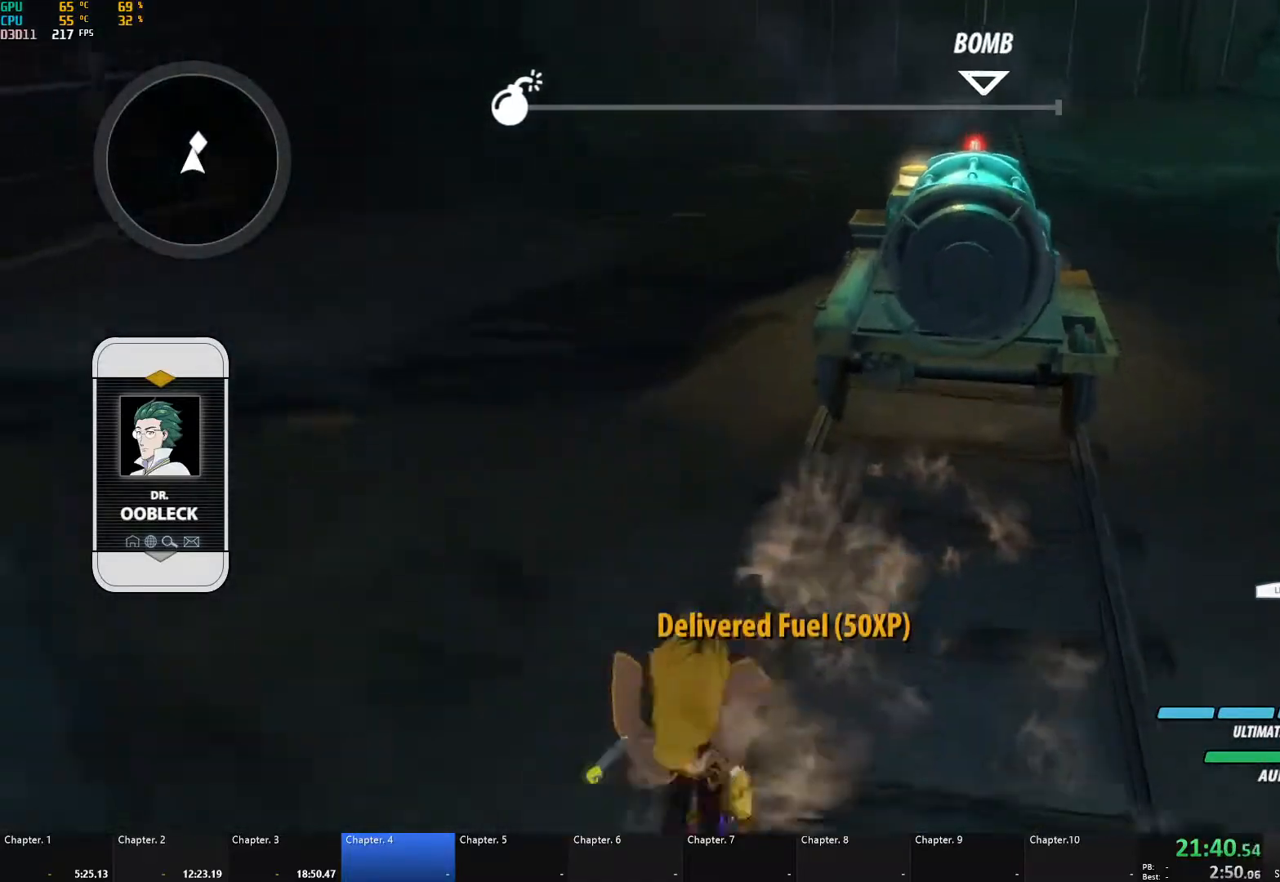
{"buttons": ["B"], "left_stick": "down", "right_stick": "center", "events": [[33, "L1", "down"], [50, "A", "up"], [50, "Y", "down"], [83, "B", "down"], [100, "Y", "up"], [133, "L1", "up"], [150, "B", "up"], [183, "A", "down"], [200, "L1", "down"], [233, "A", "up"], [233, "Y", "down"], [267, "B", "down"], [300, "L1", "up"], [300, "Y", "up"], [333, "B", "up"], [383, "A", "down"], [383, "L1", "down"], [400, "A", "up"], [417, "Y", "down"], [433, "B", "down"], [467, "Y", "up"], [500, "L1", "up"]]}
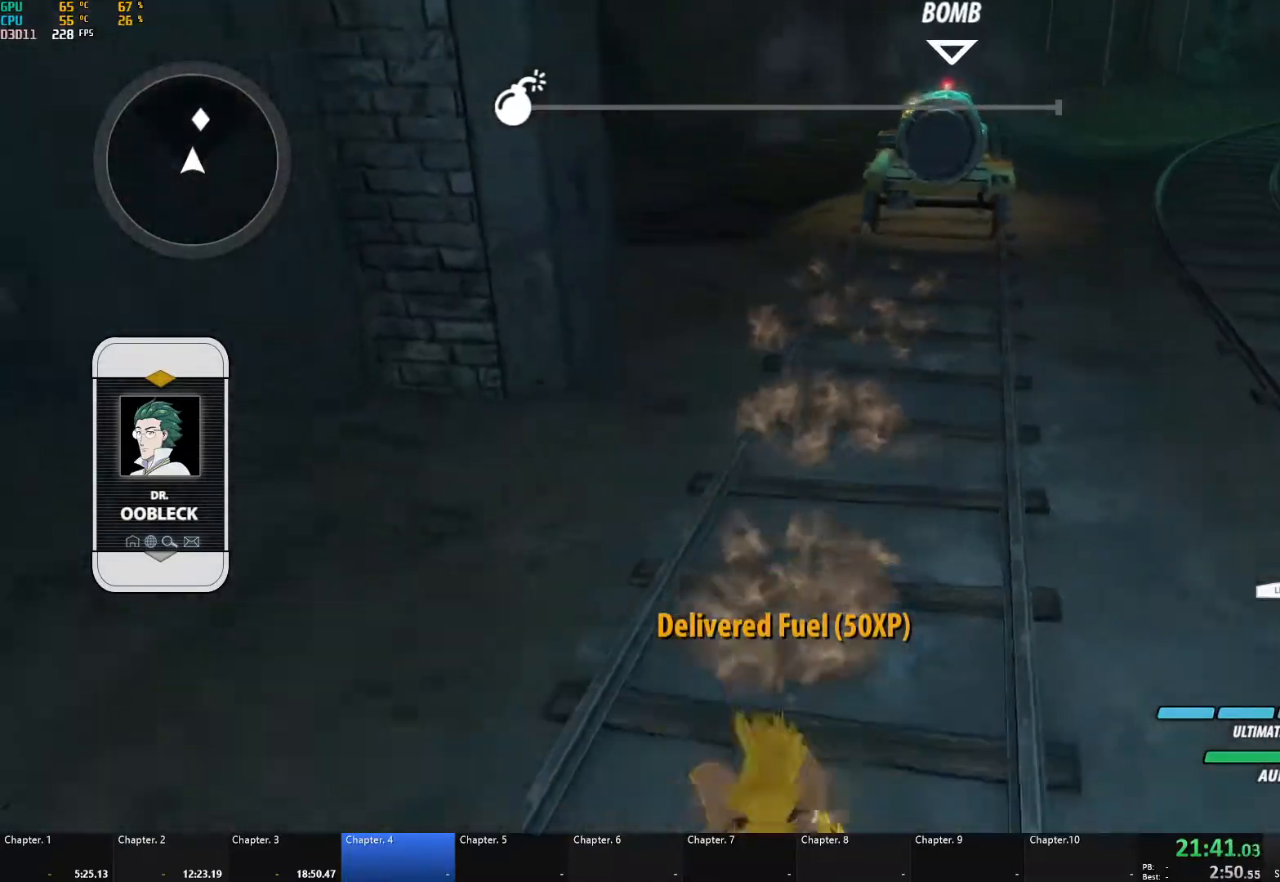
{"buttons": ["B", "Y", "L1"], "left_stick": "down", "right_stick": "center", "events": [[17, "B", "up"], [50, "A", "down"], [67, "L1", "down"], [83, "A", "up"], [83, "Y", "down"], [117, "B", "down"], [150, "Y", "up"], [183, "L1", "up"], [200, "B", "up"], [233, "A", "down"], [250, "L1", "down"], [283, "A", "up"], [283, "B", "down"], [283, "Y", "down"], [333, "Y", "up"], [350, "L1", "up"], [383, "B", "up"], [417, "A", "down"], [417, "L1", "down"], [450, "A", "up"], [450, "Y", "down"], [483, "B", "down"]]}
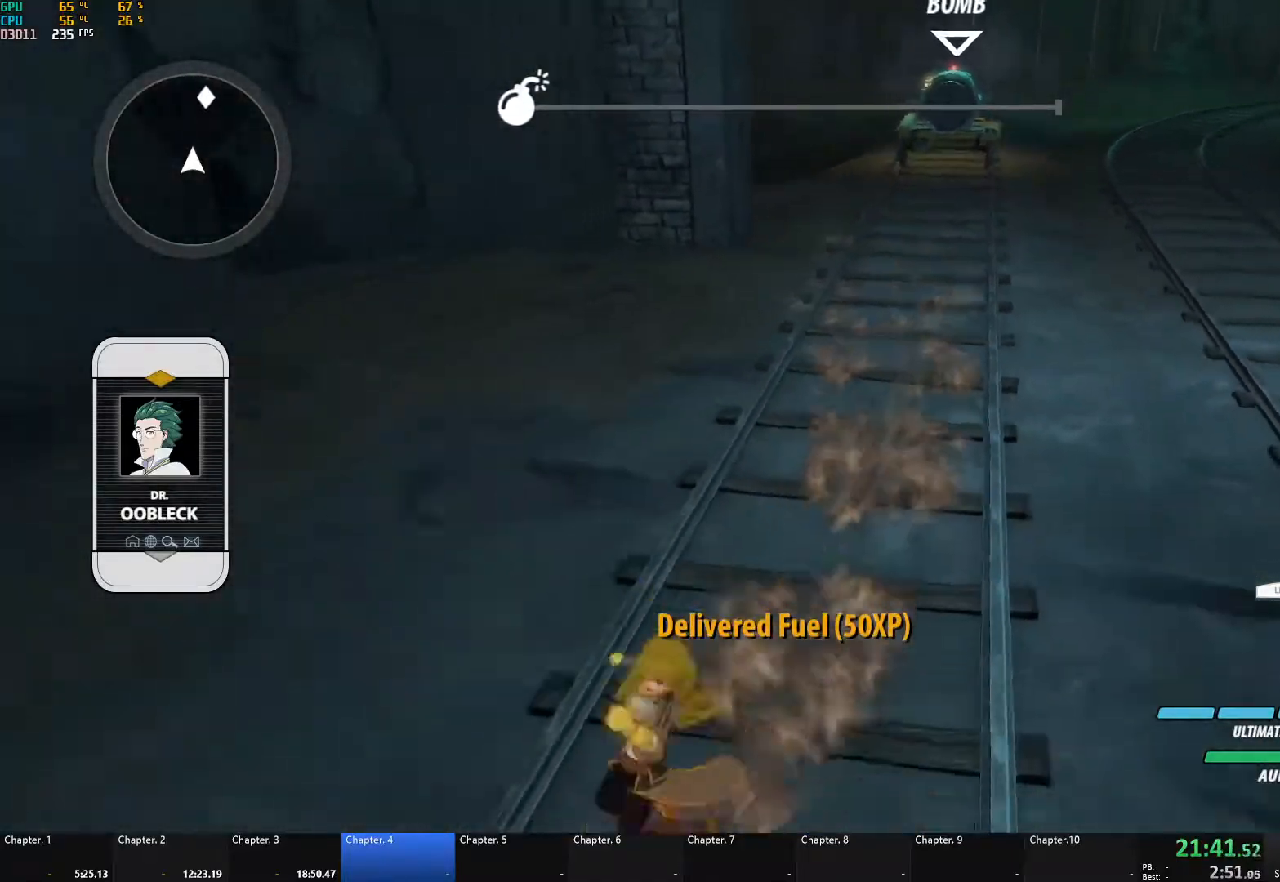
{"buttons": ["Y", "L1", "L3"], "left_stick": "down", "right_stick": "center", "events": [[17, "Y", "up"], [33, "L1", "up"], [83, "A", "down"], [83, "B", "up"], [117, "L1", "down"], [133, "A", "up"], [133, "Y", "down"], [167, "B", "down"], [200, "L1", "up"], [200, "Y", "up"], [250, "B", "up"], [267, "A", "down"], [283, "L1", "down"], [300, "L3", "down"], [317, "A", "up"], [317, "Y", "down"], [350, "B", "down"], [383, "L1", "up"], [383, "Y", "up"], [433, "B", "up"], [433, "L3", "up"], [450, "A", "down"], [467, "L1", "down"], [483, "L3", "down"], [500, "A", "up"], [500, "Y", "down"]]}
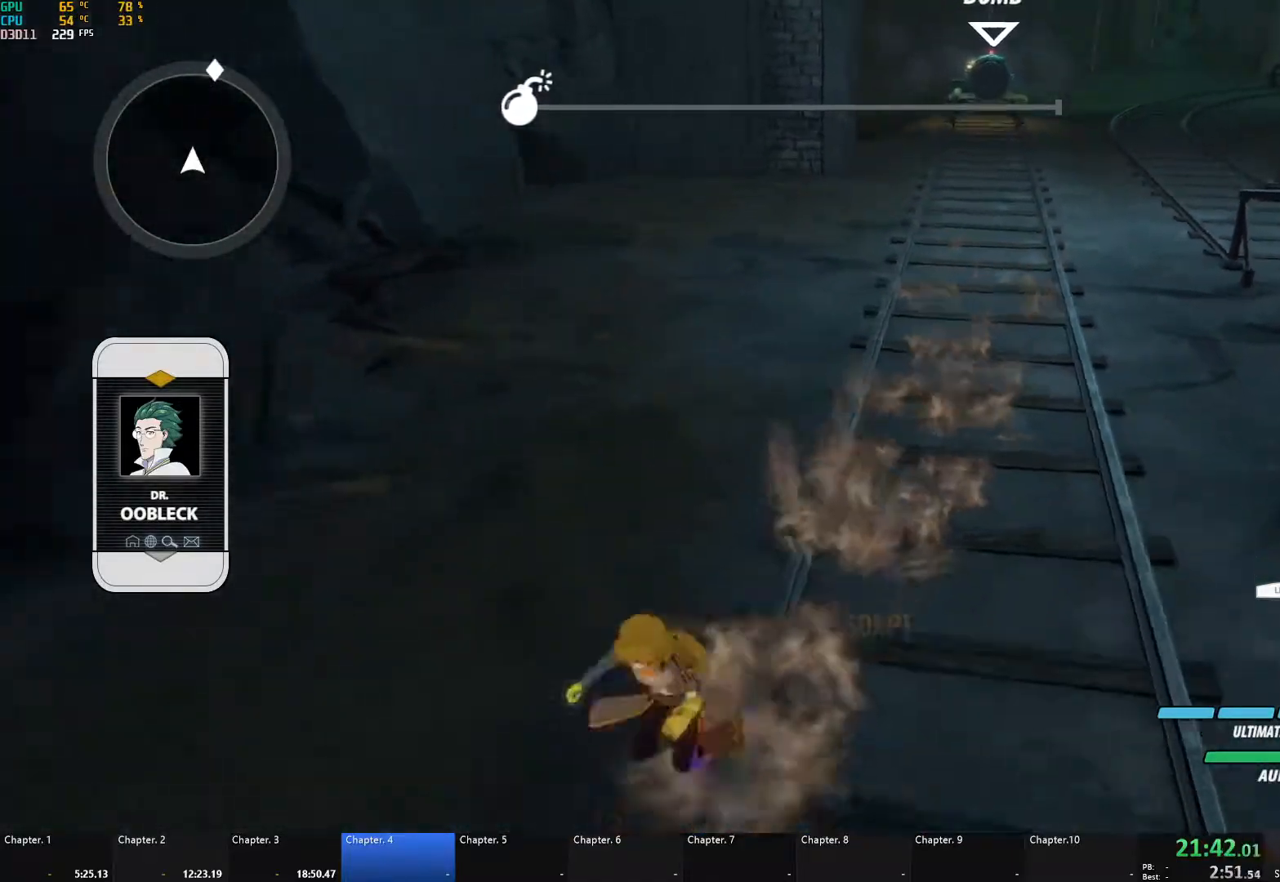
{"buttons": ["A", "L1"], "left_stick": "down", "right_stick": "center", "events": [[33, "B", "down"], [67, "Y", "up"], [83, "L1", "up"], [117, "B", "up"], [133, "A", "down"], [150, "L1", "down"], [183, "A", "up"], [183, "Y", "down"], [217, "B", "down"], [233, "Y", "up"], [267, "L1", "up"], [267, "L3", "up"], [300, "B", "up"], [317, "A", "down"], [317, "L1", "down"], [350, "A", "up"], [350, "L3", "down"], [350, "Y", "down"], [383, "B", "down"], [417, "L3", "up"], [417, "Y", "up"], [433, "L1", "up"], [467, "B", "up"], [500, "A", "down"], [500, "L1", "down"]]}
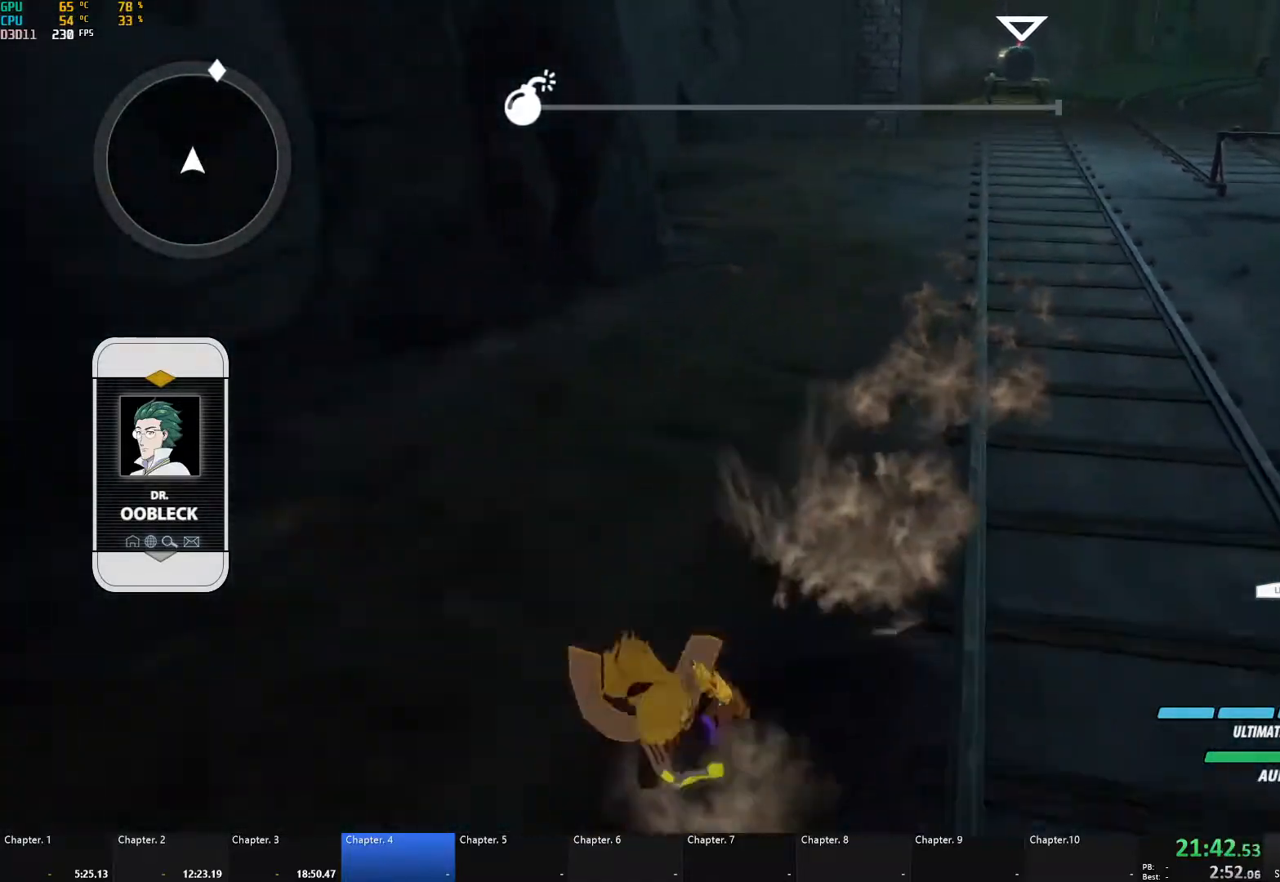
{"buttons": ["A"], "left_stick": "down-left", "right_stick": "center", "events": [[33, "A", "up"], [50, "Y", "down"], [67, "B", "down"], [100, "L1", "up"], [100, "Y", "up"], [133, "B", "up"], [167, "A", "down"], [167, "L1", "down"], [217, "A", "up"], [217, "Y", "down"], [233, "B", "down"], [267, "L1", "up"], [267, "Y", "up"], [317, "B", "up"], [317, "L1", "down"], [333, "A", "down"], [383, "A", "up"], [383, "B", "down"], [383, "Y", "down"], [417, "Y", "up"], [417, "left_stick", "down-left"], [433, "L1", "up"], [483, "B", "up"], [500, "A", "down"]]}
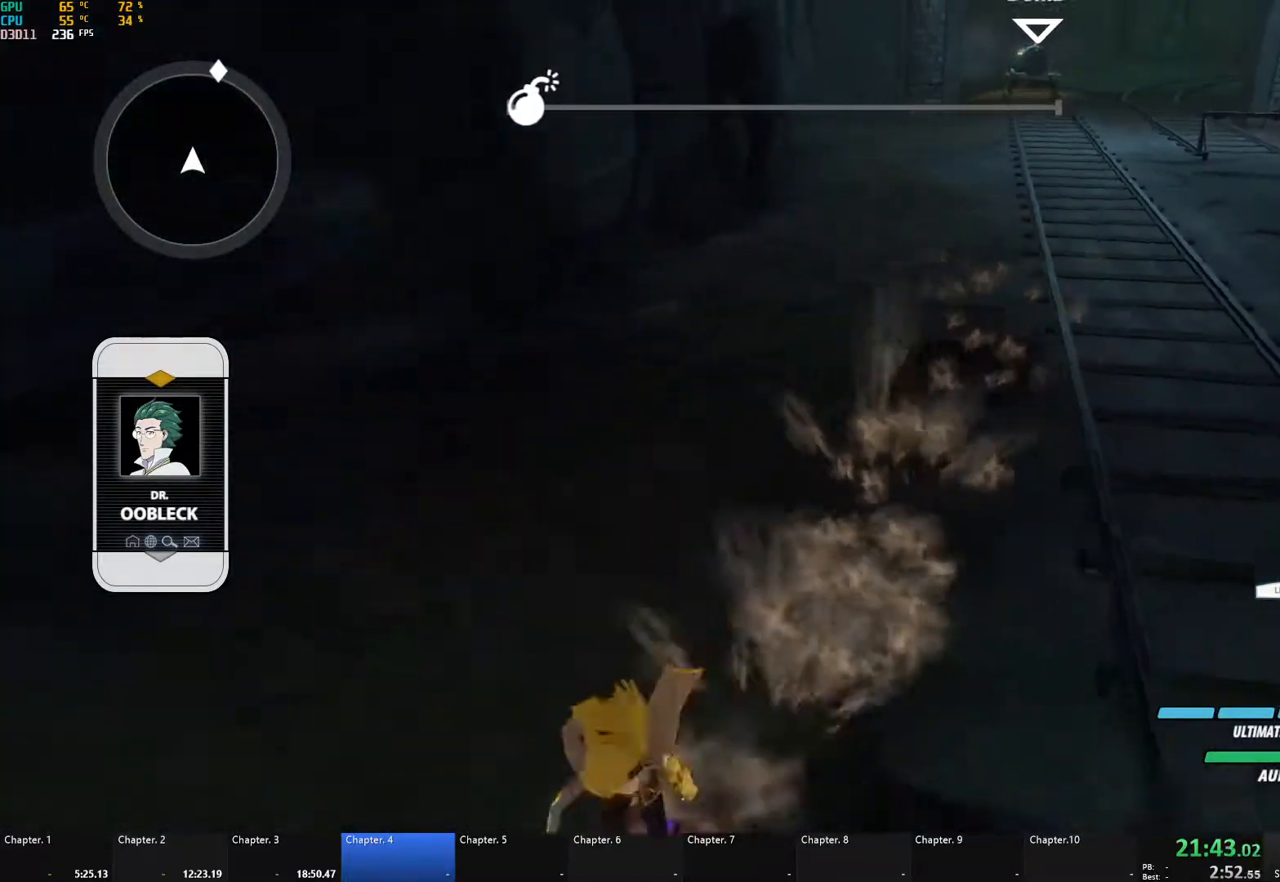
{"buttons": ["B", "Y", "L1"], "left_stick": "down-left", "right_stick": "center", "events": [[33, "L1", "down"], [50, "A", "up"], [50, "Y", "down"], [83, "B", "down"], [117, "Y", "up"], [150, "L1", "up"], [167, "B", "up"], [200, "A", "down"], [200, "L1", "down"], [233, "A", "up"], [233, "Y", "down"], [250, "B", "down"], [300, "Y", "up"], [317, "L1", "up"], [350, "B", "up"], [383, "A", "down"], [417, "L1", "down"], [433, "A", "up"], [433, "Y", "down"], [450, "B", "down"]]}
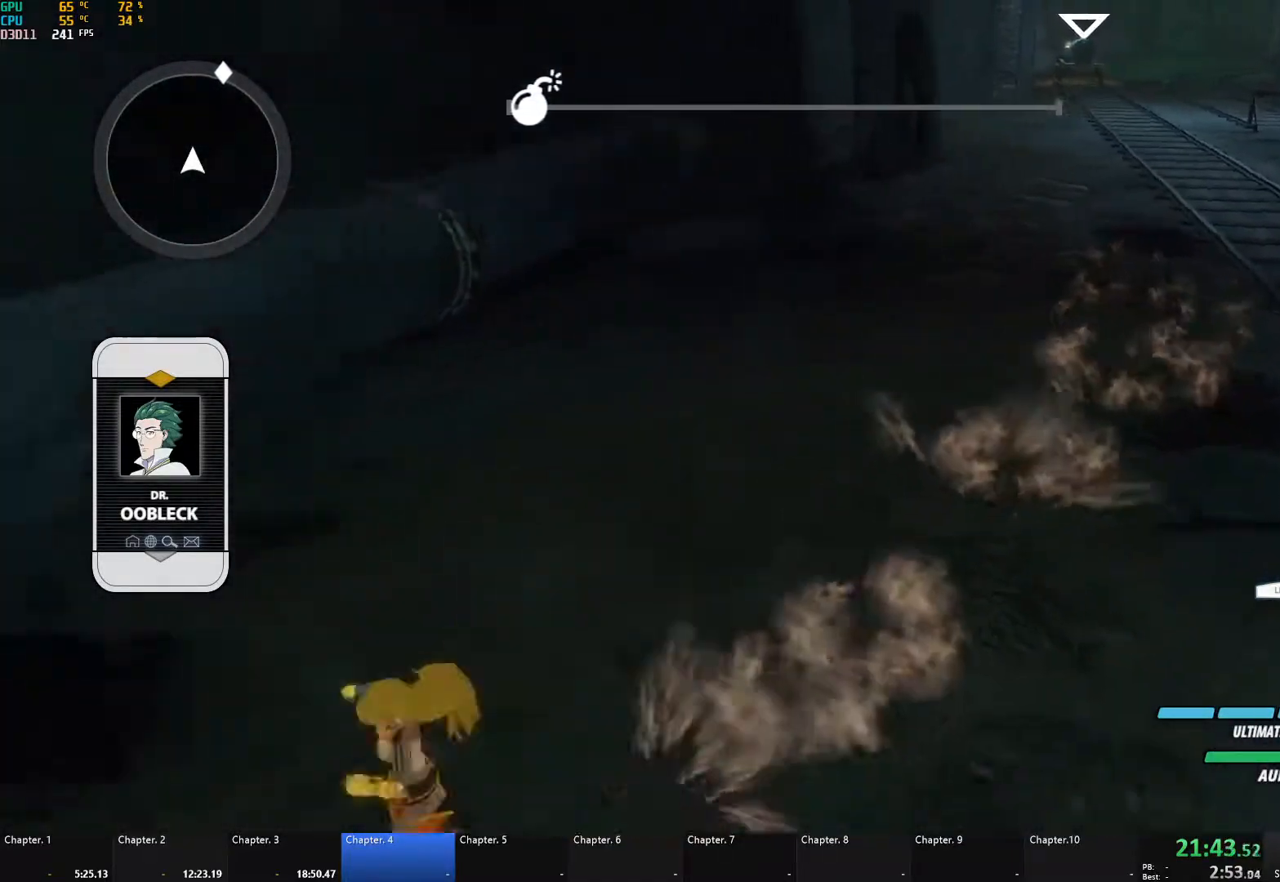
{"buttons": [], "left_stick": "down", "right_stick": "center", "events": [[17, "L1", "up"], [17, "Y", "up"], [67, "left_stick", "left"], [100, "B", "up"], [283, "left_stick", "down"]]}
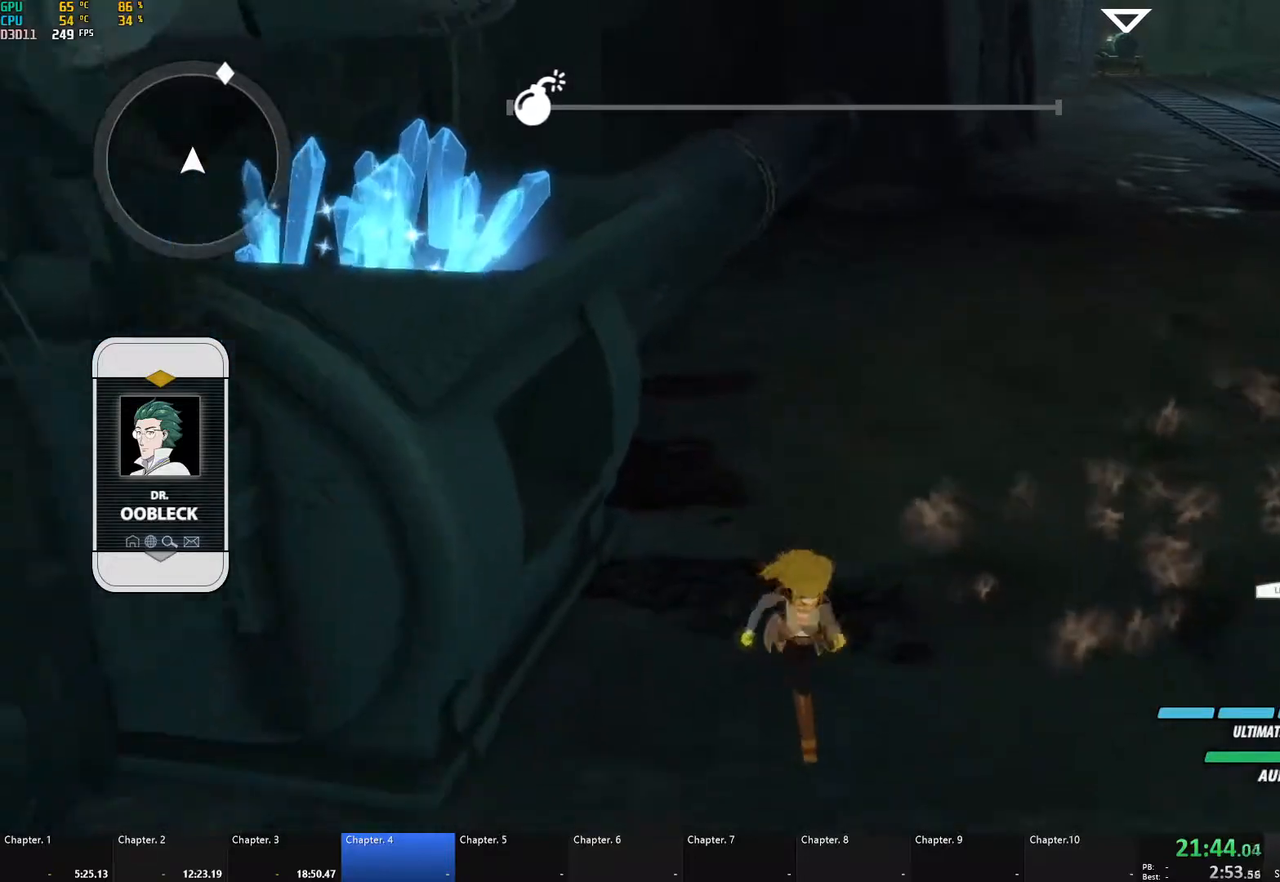
{"buttons": [], "left_stick": "center", "right_stick": "center", "events": [[17, "left_stick", "center"]]}
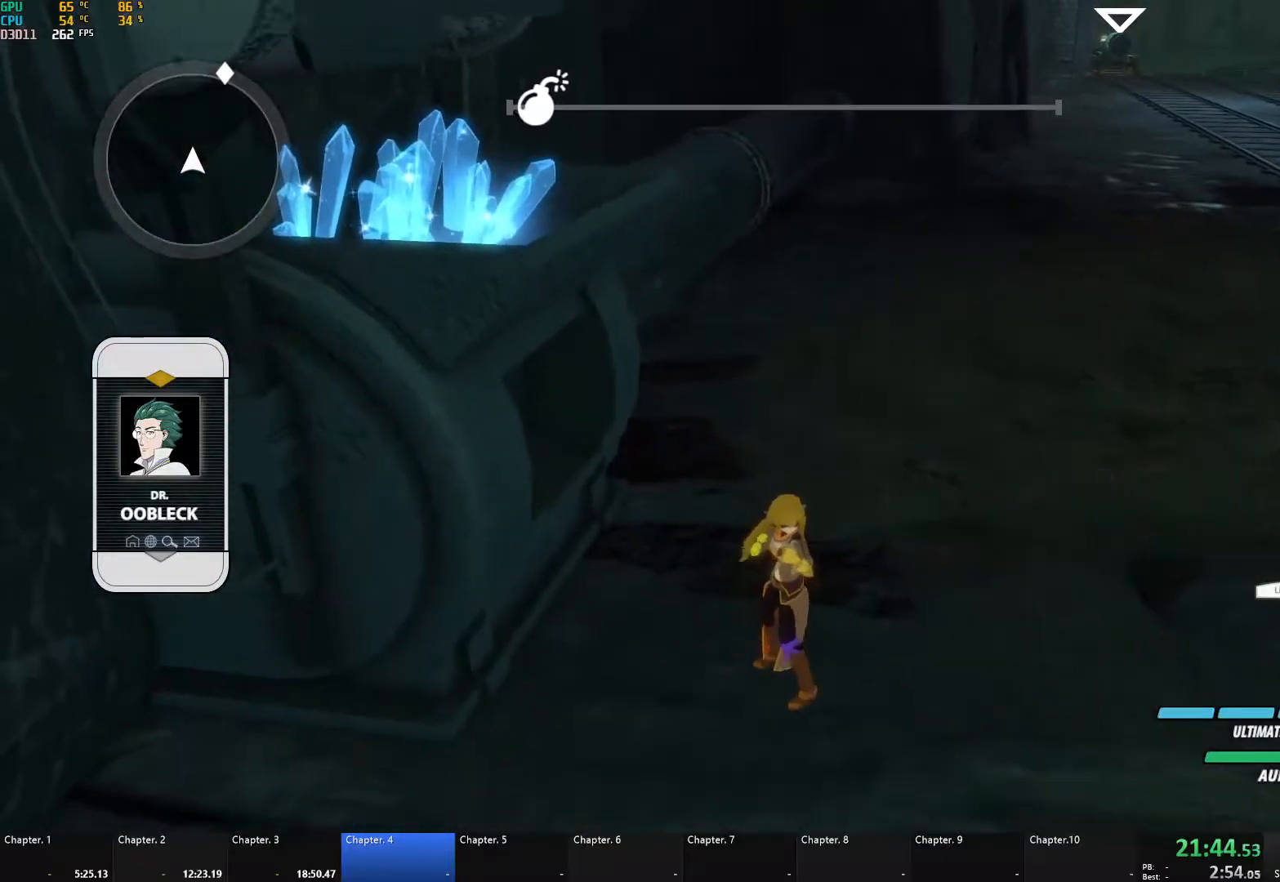
{"buttons": [], "left_stick": "center", "right_stick": "center", "events": []}
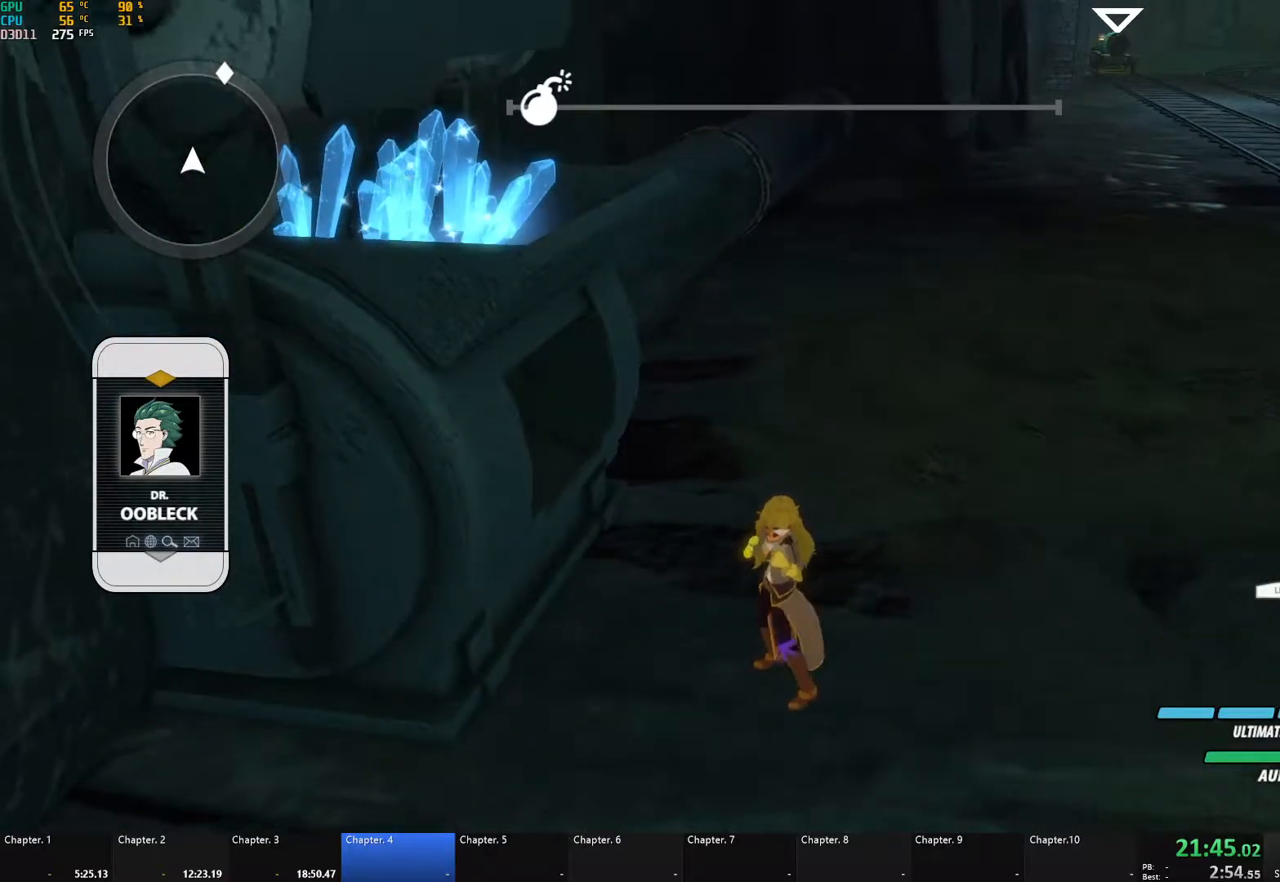
{"buttons": [], "left_stick": "up-right", "right_stick": "center", "events": [[467, "left_stick", "up-right"]]}
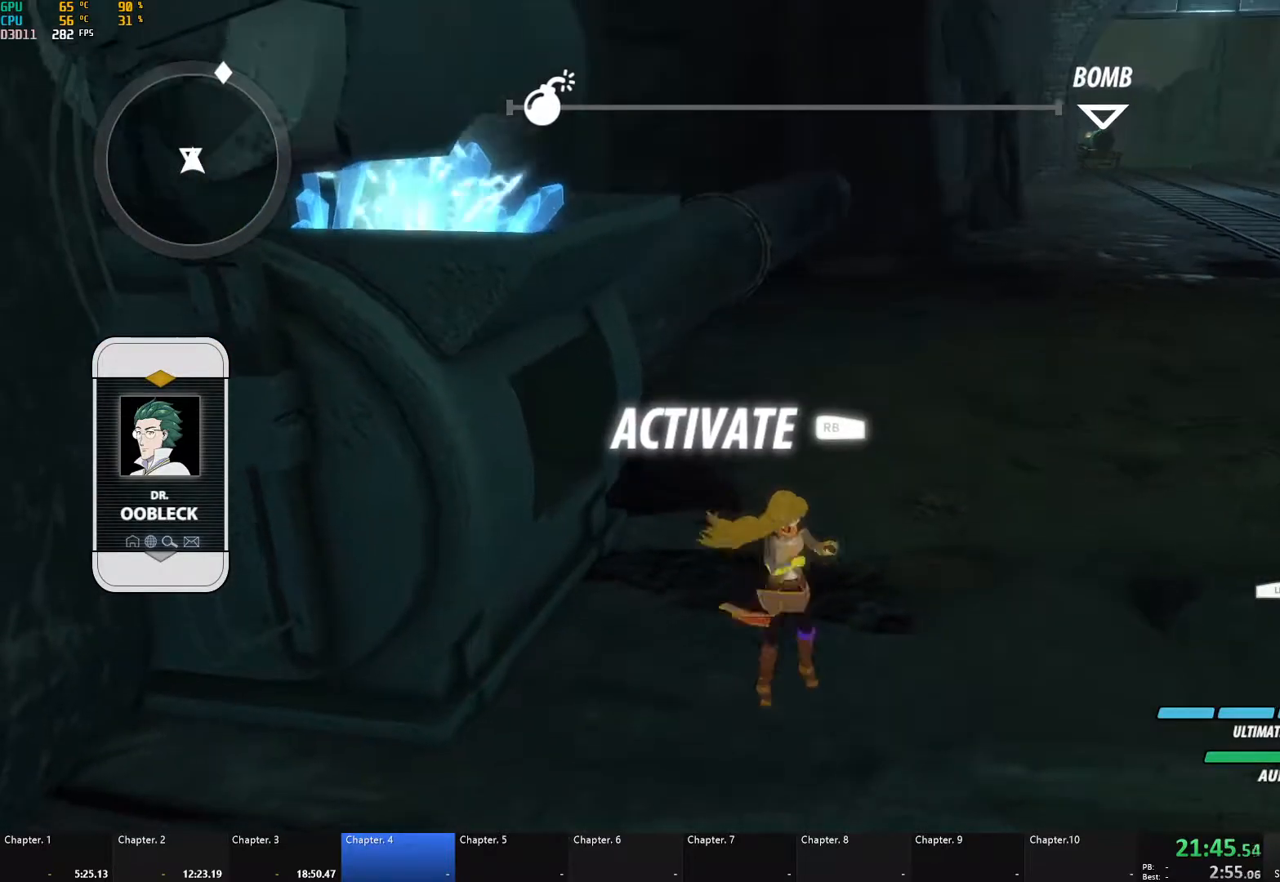
{"buttons": ["B", "L1"], "left_stick": "up-right", "right_stick": "center", "events": [[83, "R1", "down"], [167, "R1", "up"], [217, "right_stick", "down"], [317, "right_stick", "center"], [383, "A", "down"], [417, "L1", "down"], [450, "A", "up"], [450, "Y", "down"], [483, "B", "down"], [500, "Y", "up"]]}
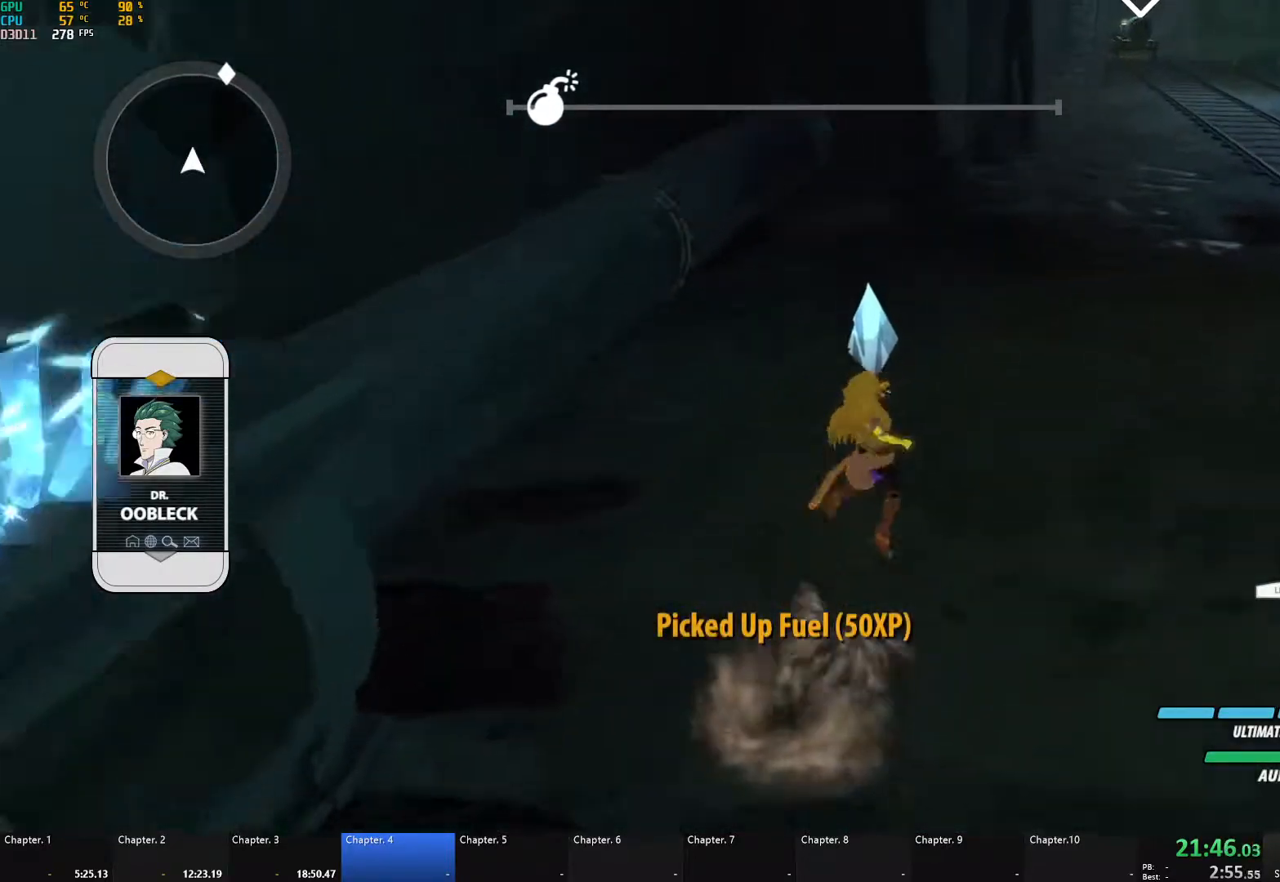
{"buttons": ["Y", "L1"], "left_stick": "up-right", "right_stick": "center", "events": [[33, "L1", "up"], [67, "B", "up"], [100, "A", "down"], [117, "L1", "down"], [133, "A", "up"], [133, "Y", "down"], [167, "B", "down"], [183, "Y", "up"], [233, "L1", "up"], [250, "B", "up"], [283, "A", "down"], [300, "L1", "down"], [317, "A", "up"], [333, "Y", "down"], [367, "B", "down"], [383, "Y", "up"], [400, "L1", "up"], [433, "B", "up"], [450, "A", "down"], [500, "A", "up"], [500, "L1", "down"], [500, "Y", "down"]]}
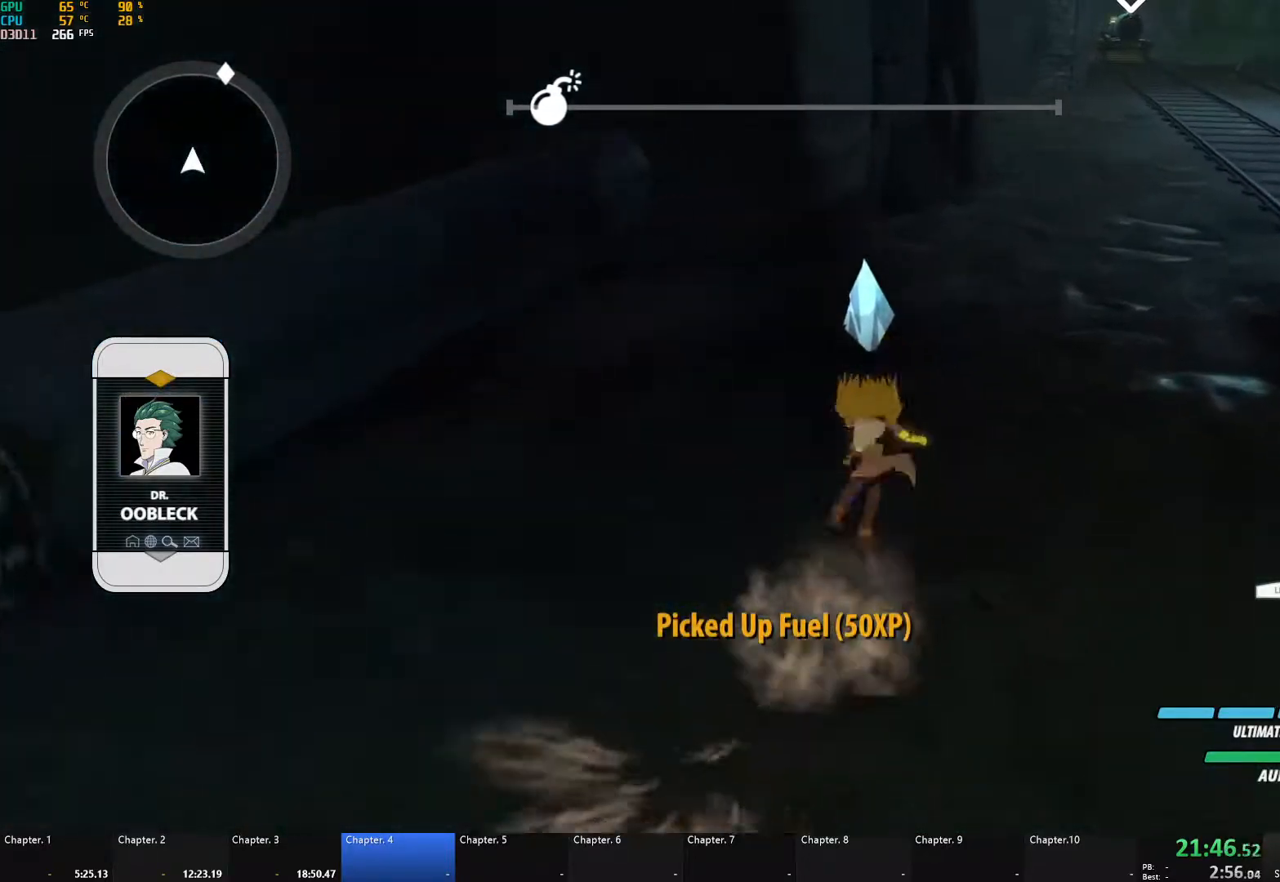
{"buttons": [], "left_stick": "up-right", "right_stick": "center", "events": [[50, "B", "down"], [50, "Y", "up"], [100, "B", "up"], [100, "L1", "up"], [167, "A", "down"], [167, "L1", "down"], [183, "A", "up"], [200, "Y", "down"], [217, "B", "down"], [267, "Y", "up"], [300, "L1", "up"], [333, "B", "up"], [367, "A", "down"], [367, "L1", "down"], [383, "A", "up"], [383, "Y", "down"], [433, "B", "down"], [450, "Y", "up"], [467, "L1", "up"], [500, "B", "up"]]}